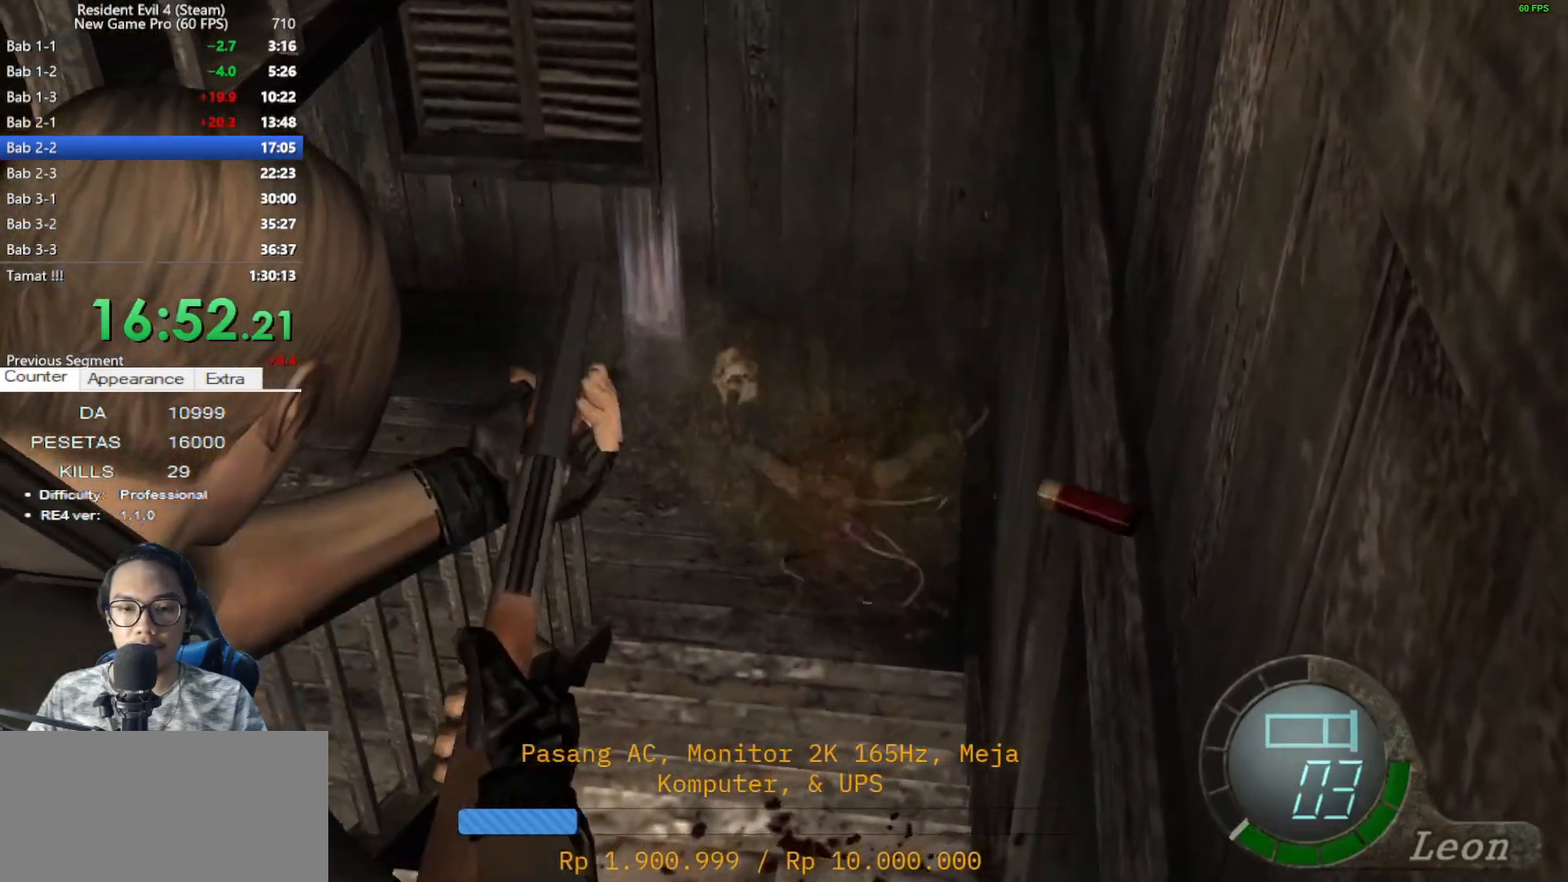
Gameplay with keyboard and mouse; each line is a JSON object with the keys and mouse buttons held at the frame after it. "events" lists presses ("down") and releases ("up") of "1", "2", "3", "4", "5", "a", "alt", "c", "caps_lock", "ctrl", "d", "e", "f", "g", "q", "r", "s", "shift", "space", "t", "tab", "v", "w", "x", "z", "mouse_left", "mouse_wheel" and "mouse_right" between this image and that frame as [ms after this image, input, new state], when the widget could be followed in between. "mouse_left", "mouse_wheel", "mouse_right" = the "left", "wheel", "right" buttons of the "mouse" list. No other keys are recorded. "wheel" means that the mouse wheel is clicked or scrolled. Not read: mouse_move.
{"keys": [], "mouse": ["right"], "events": []}
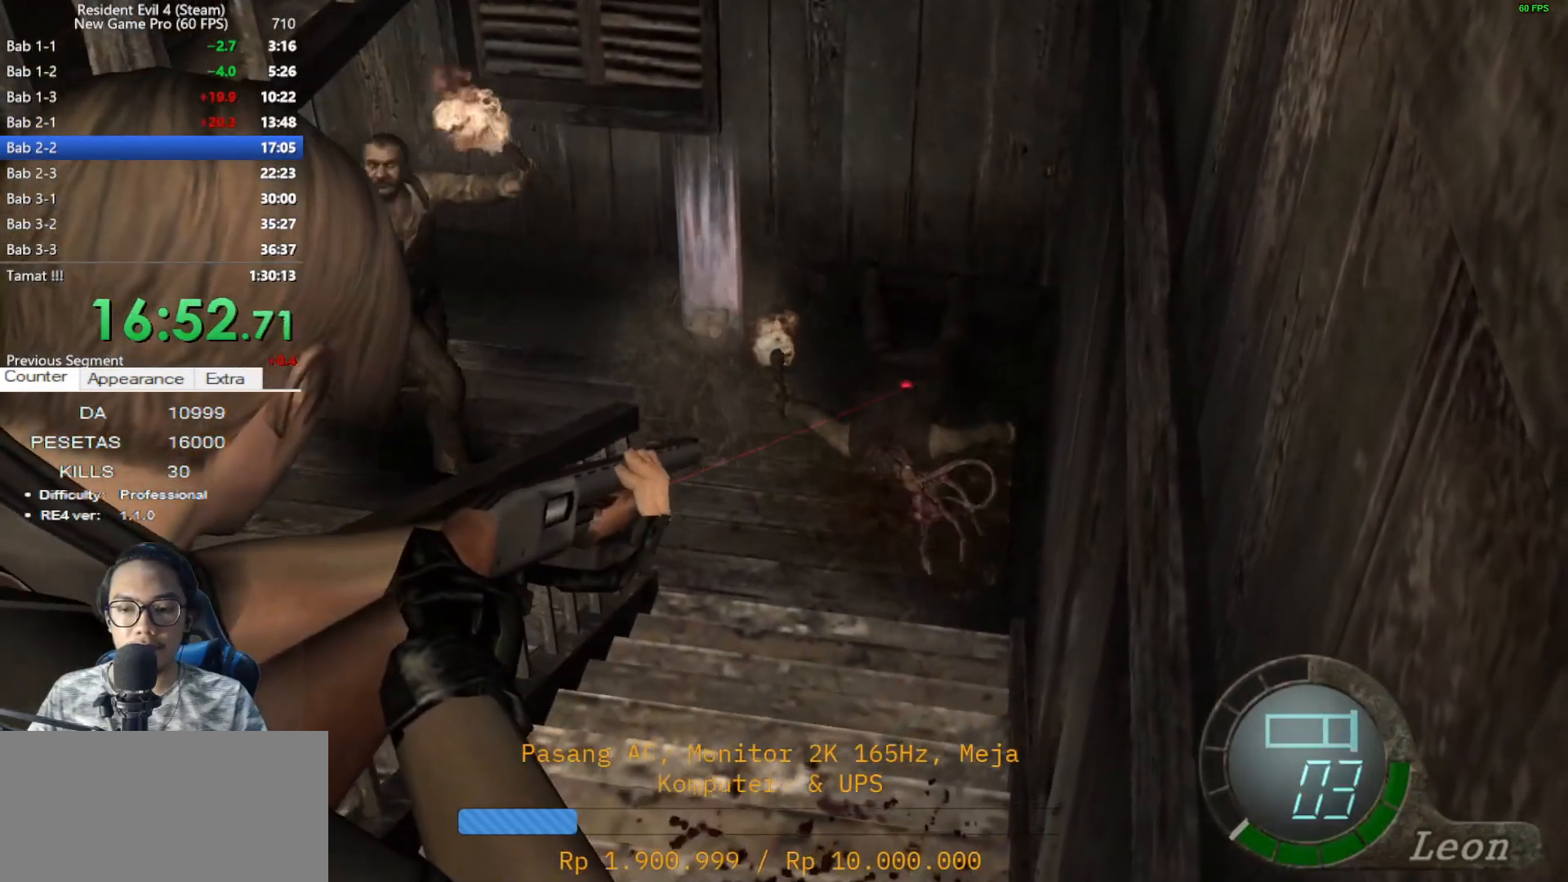
{"keys": [], "mouse": ["right"], "events": []}
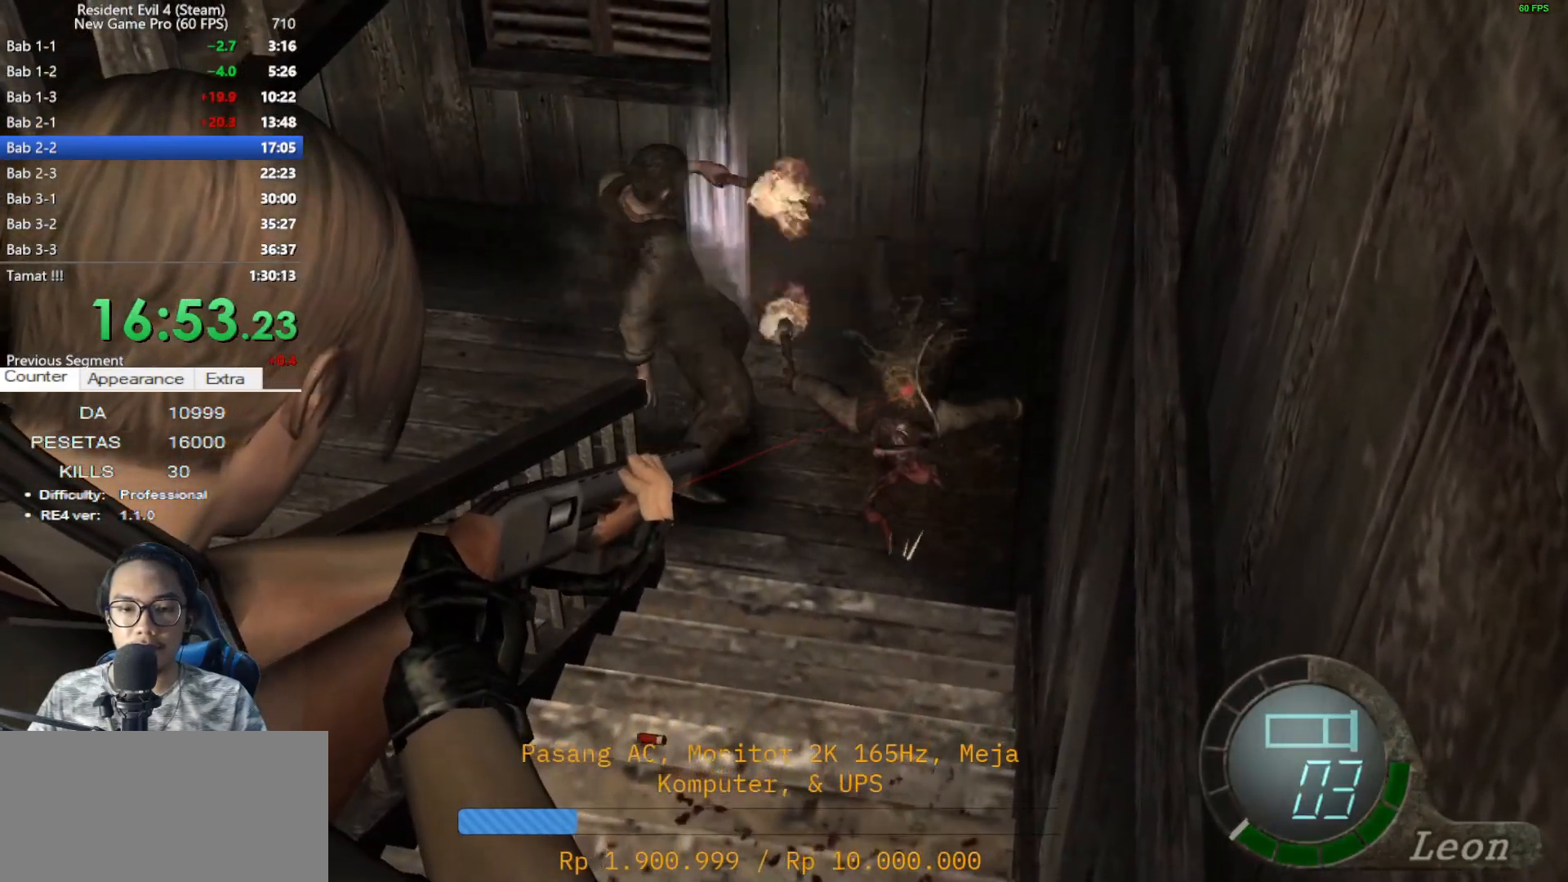
{"keys": [], "mouse": ["right"], "events": [[317, "mouse_left", "down"], [450, "mouse_left", "up"]]}
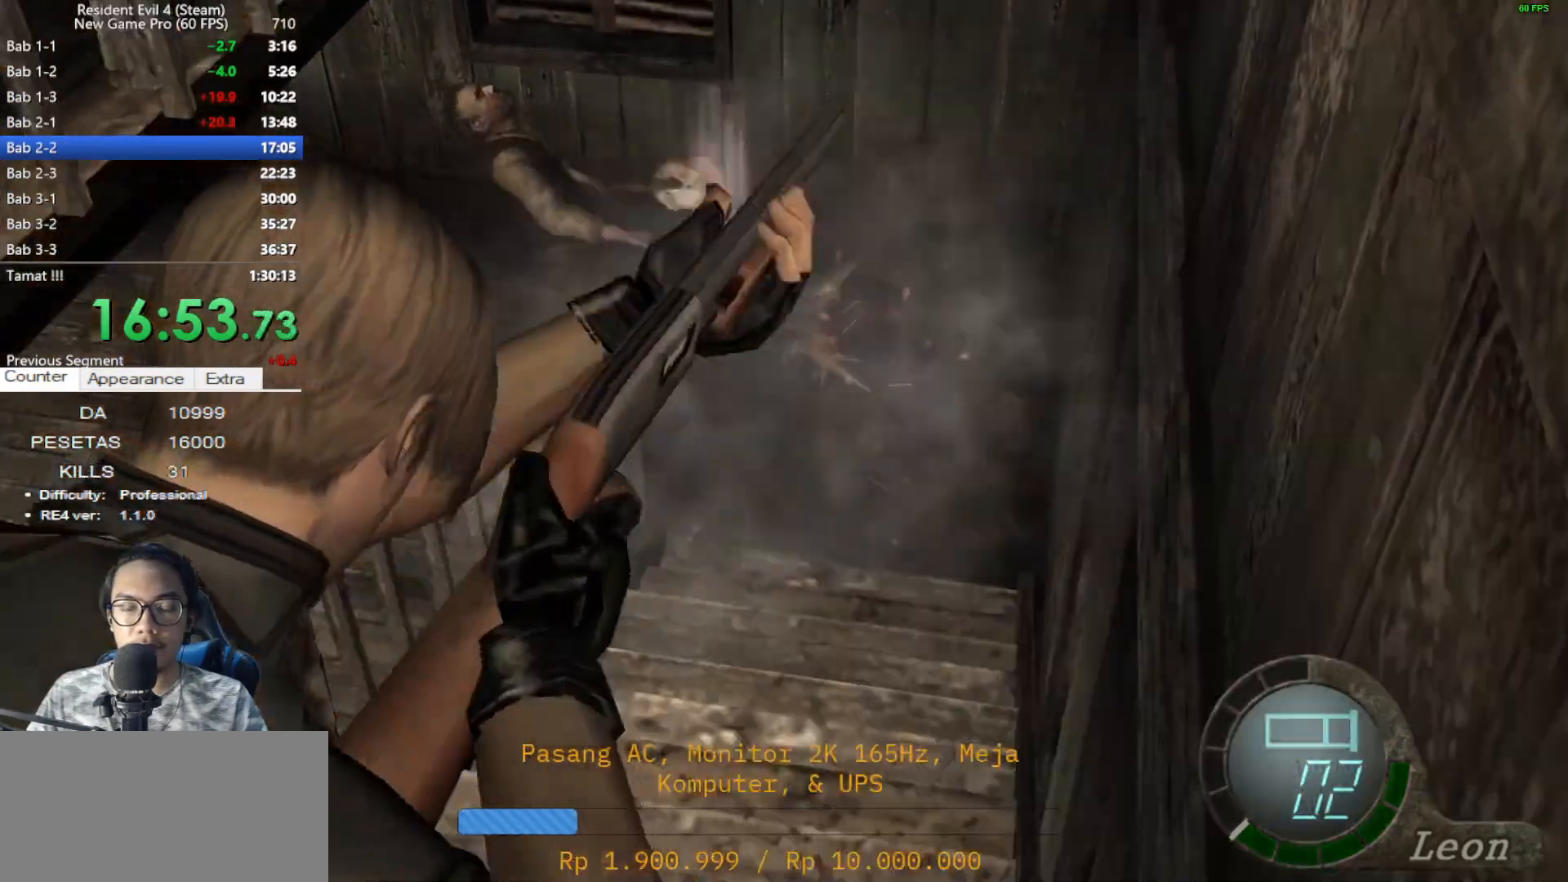
{"keys": [], "mouse": ["right"], "events": []}
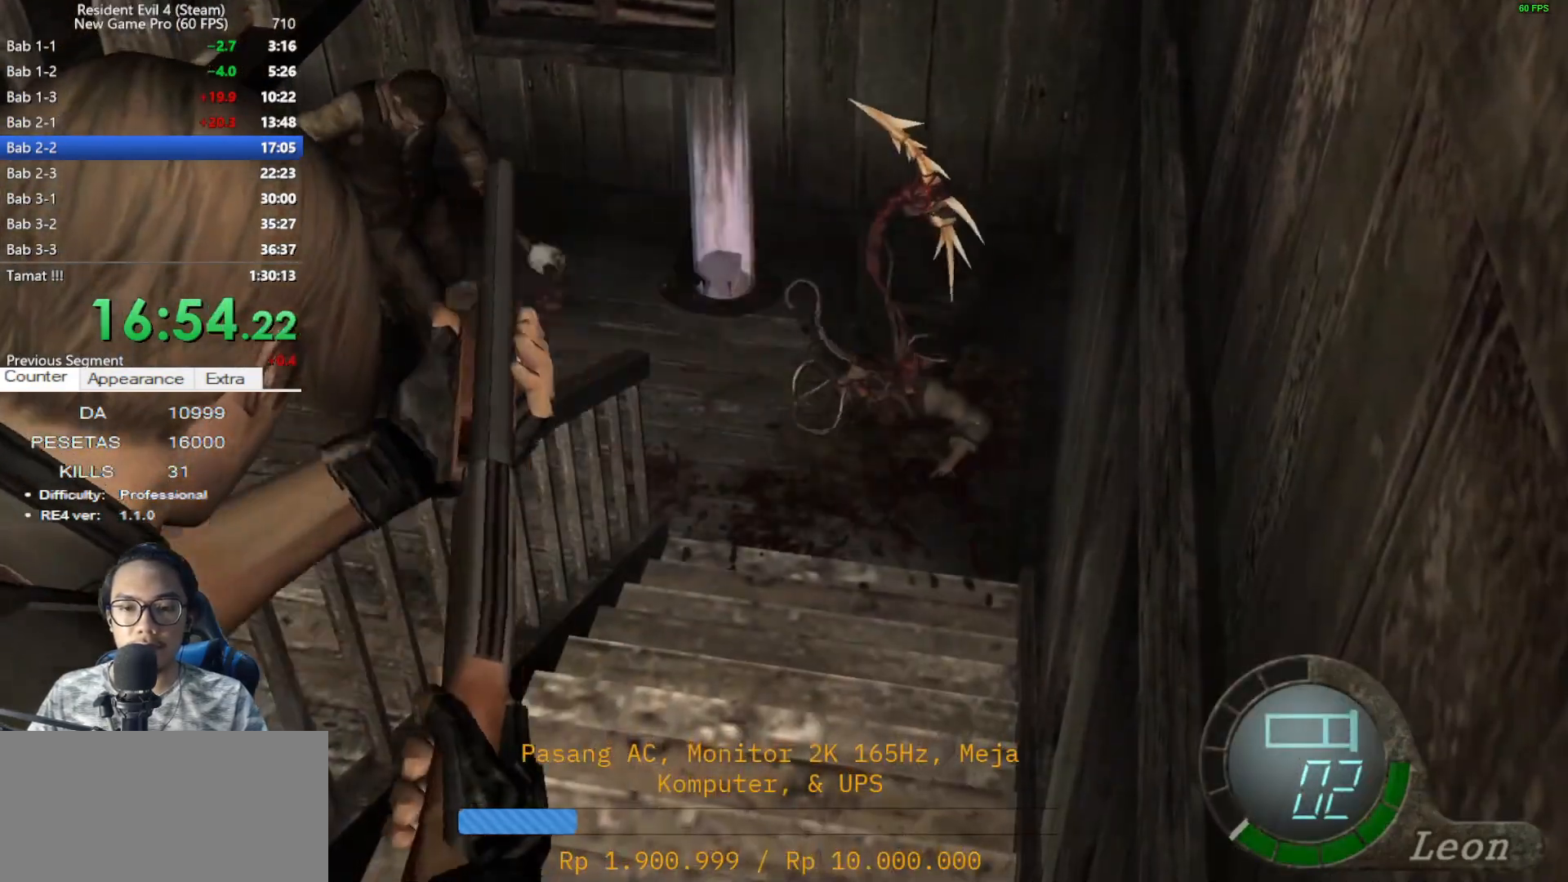
{"keys": [], "mouse": ["right"], "events": []}
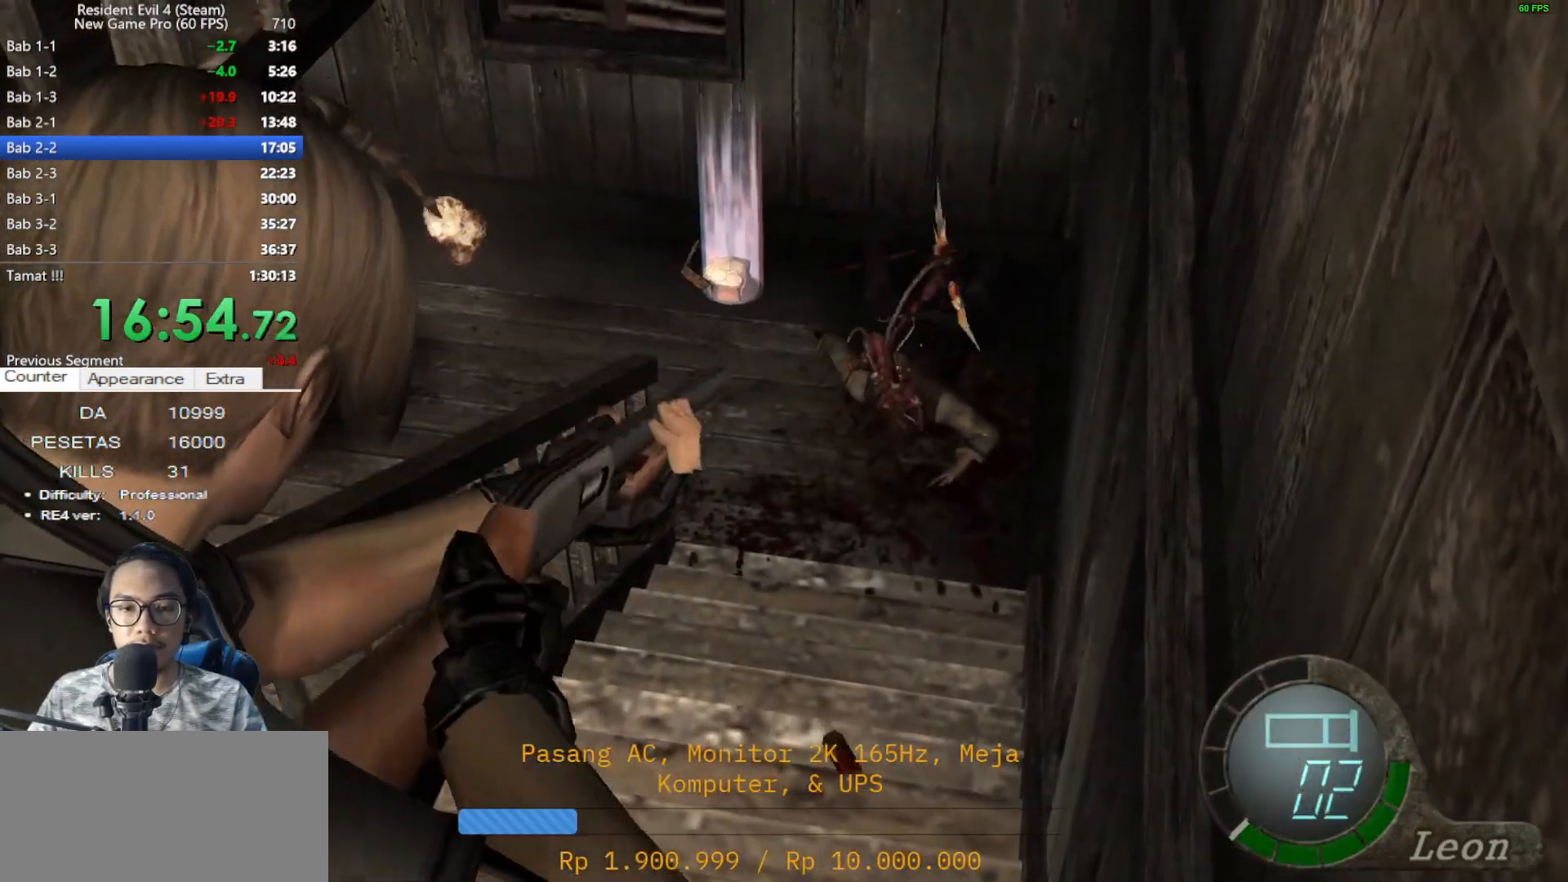
{"keys": [], "mouse": ["right"], "events": []}
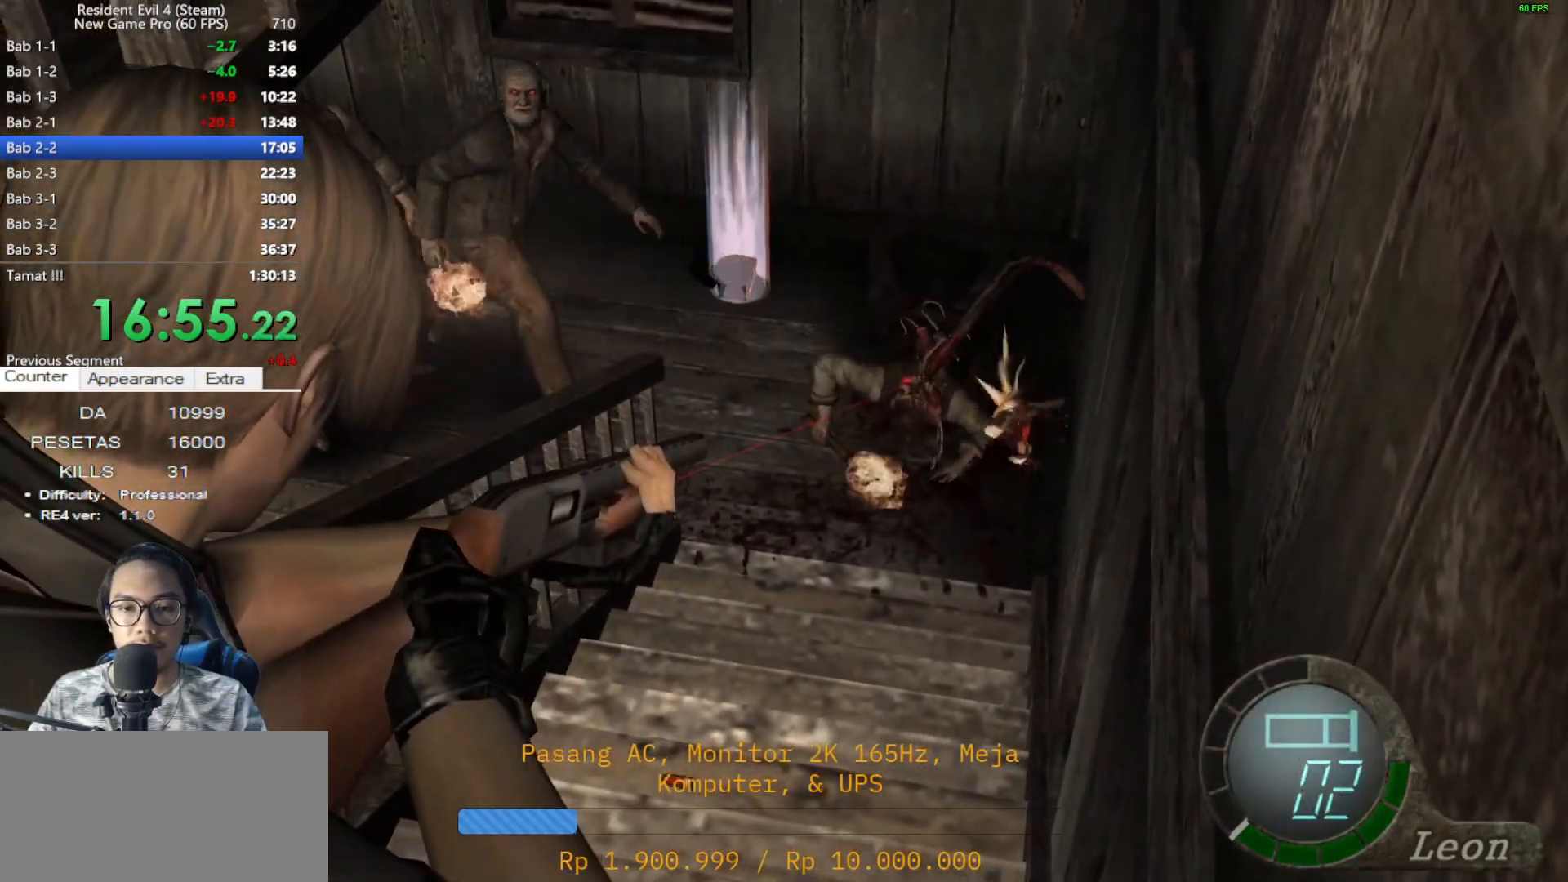
{"keys": [], "mouse": ["right"], "events": []}
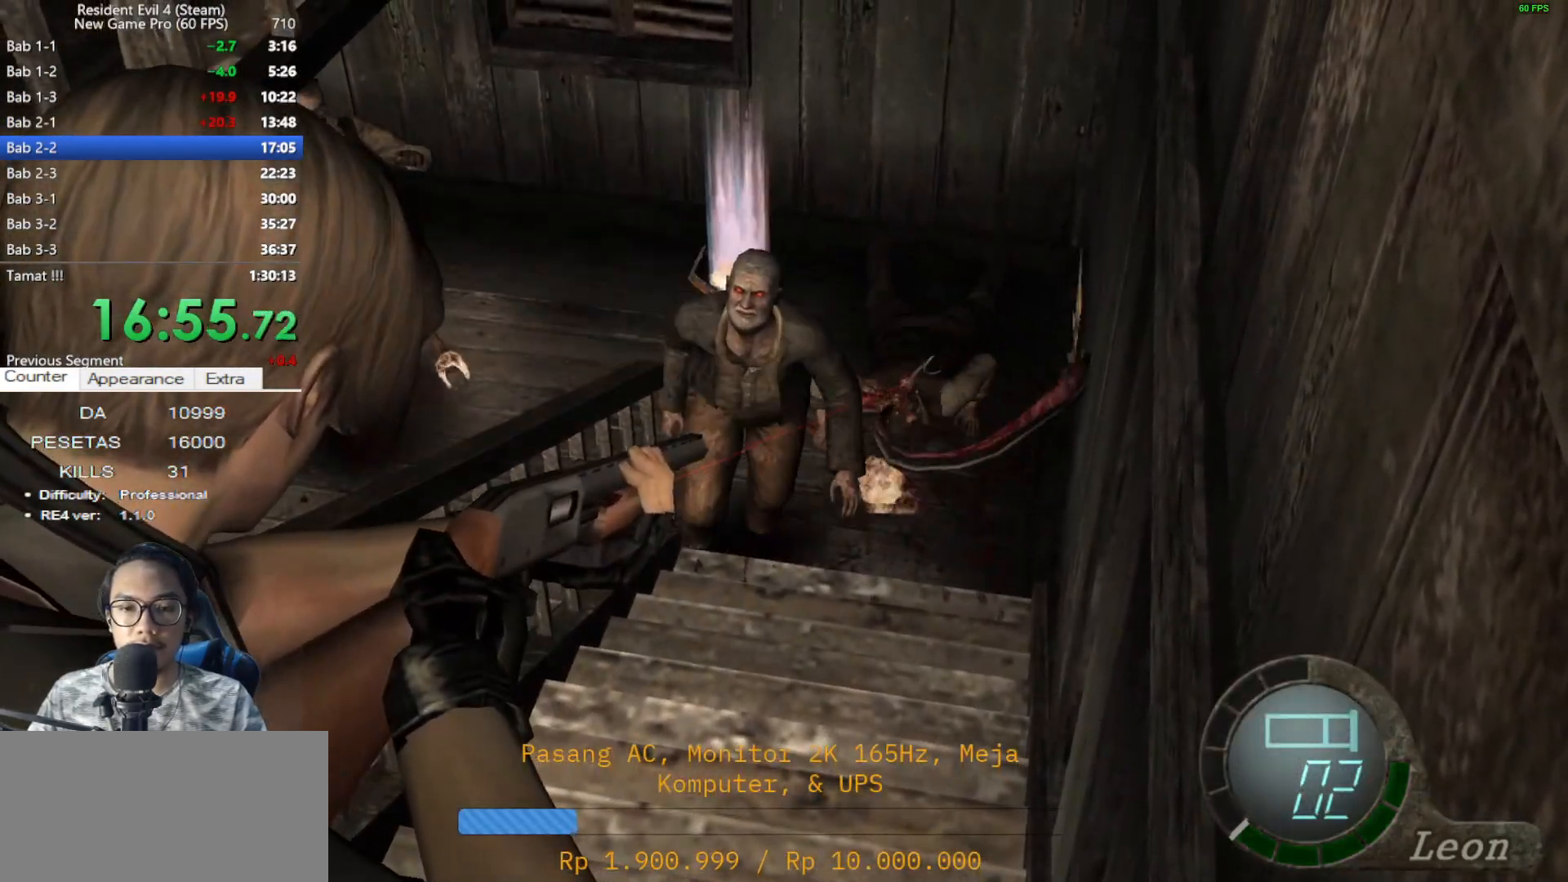
{"keys": [], "mouse": ["right"], "events": [[300, "mouse_left", "down"], [483, "mouse_left", "up"]]}
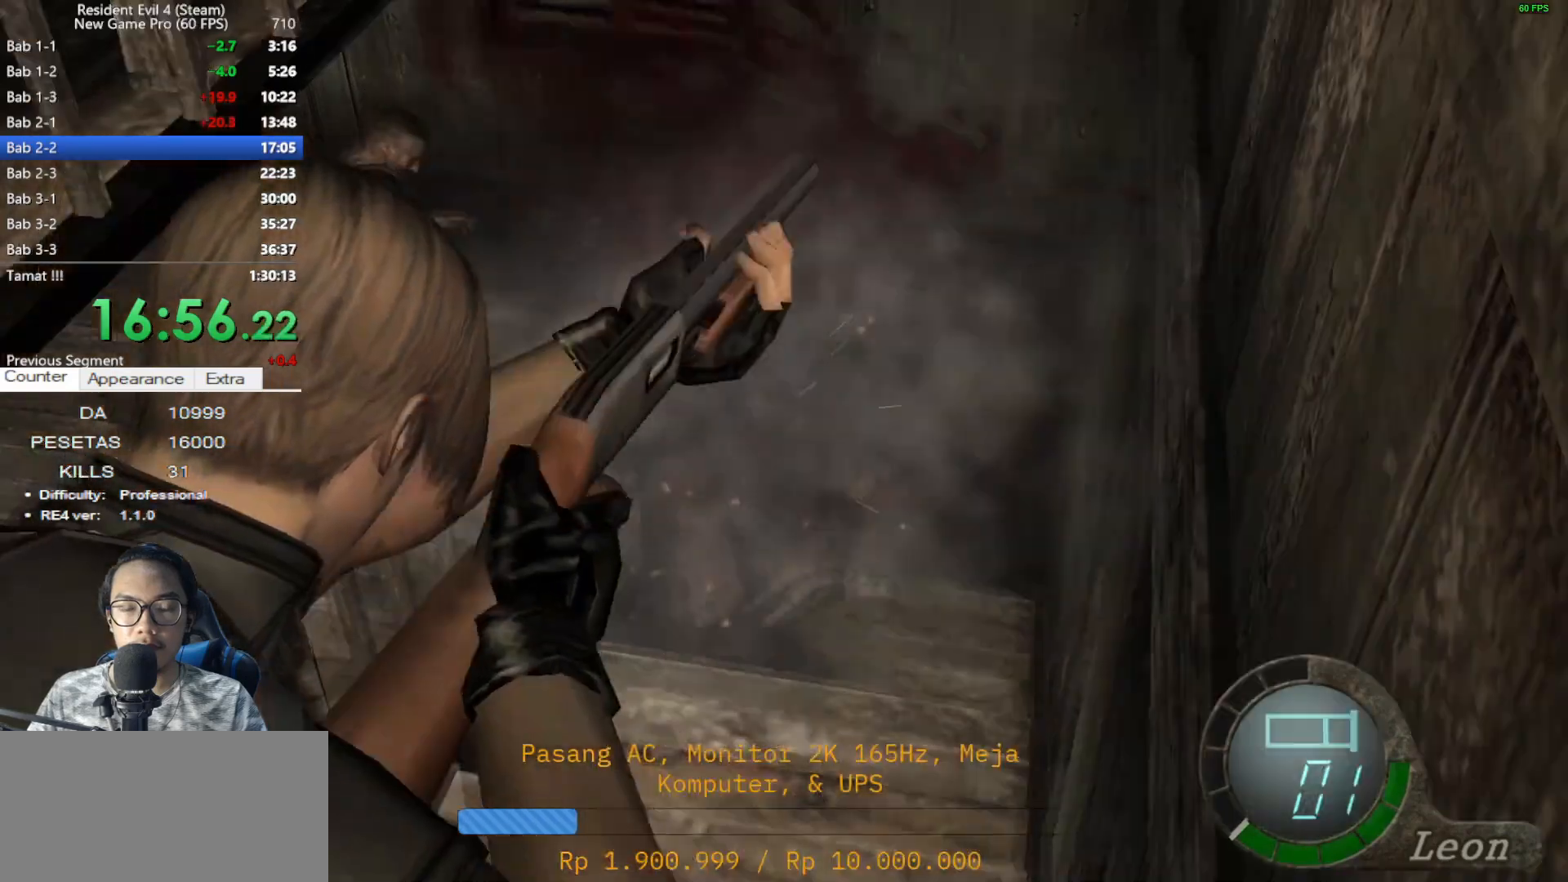
{"keys": ["r"], "mouse": ["right"], "events": [[450, "r", "down"]]}
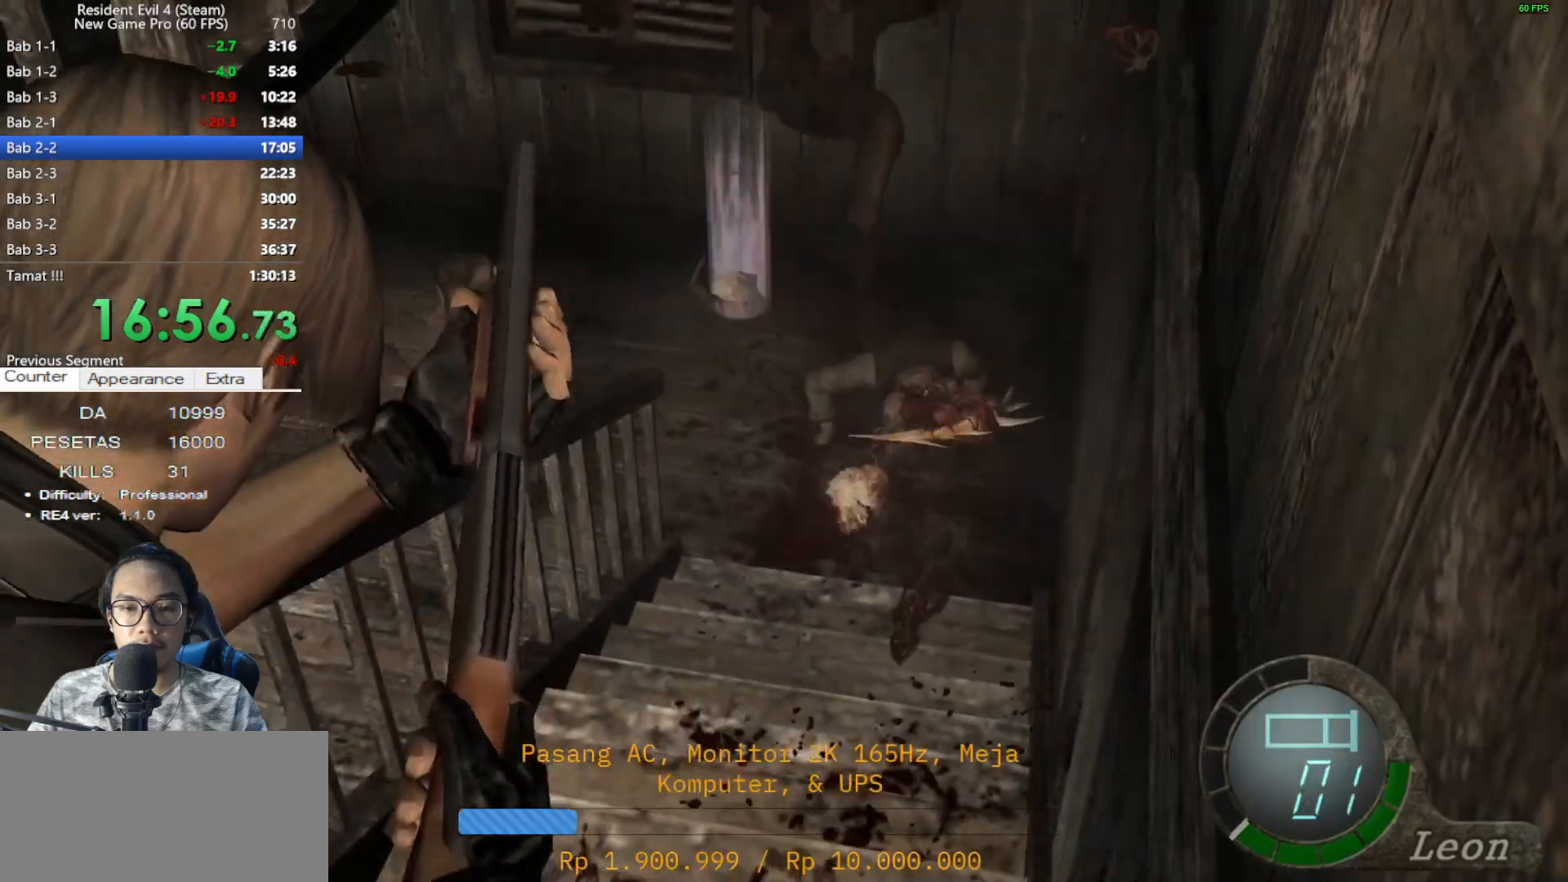
{"keys": ["r"], "mouse": ["right"], "events": [[50, "r", "up"], [150, "r", "down"], [233, "r", "up"], [333, "r", "down"], [367, "r", "up"], [467, "r", "down"]]}
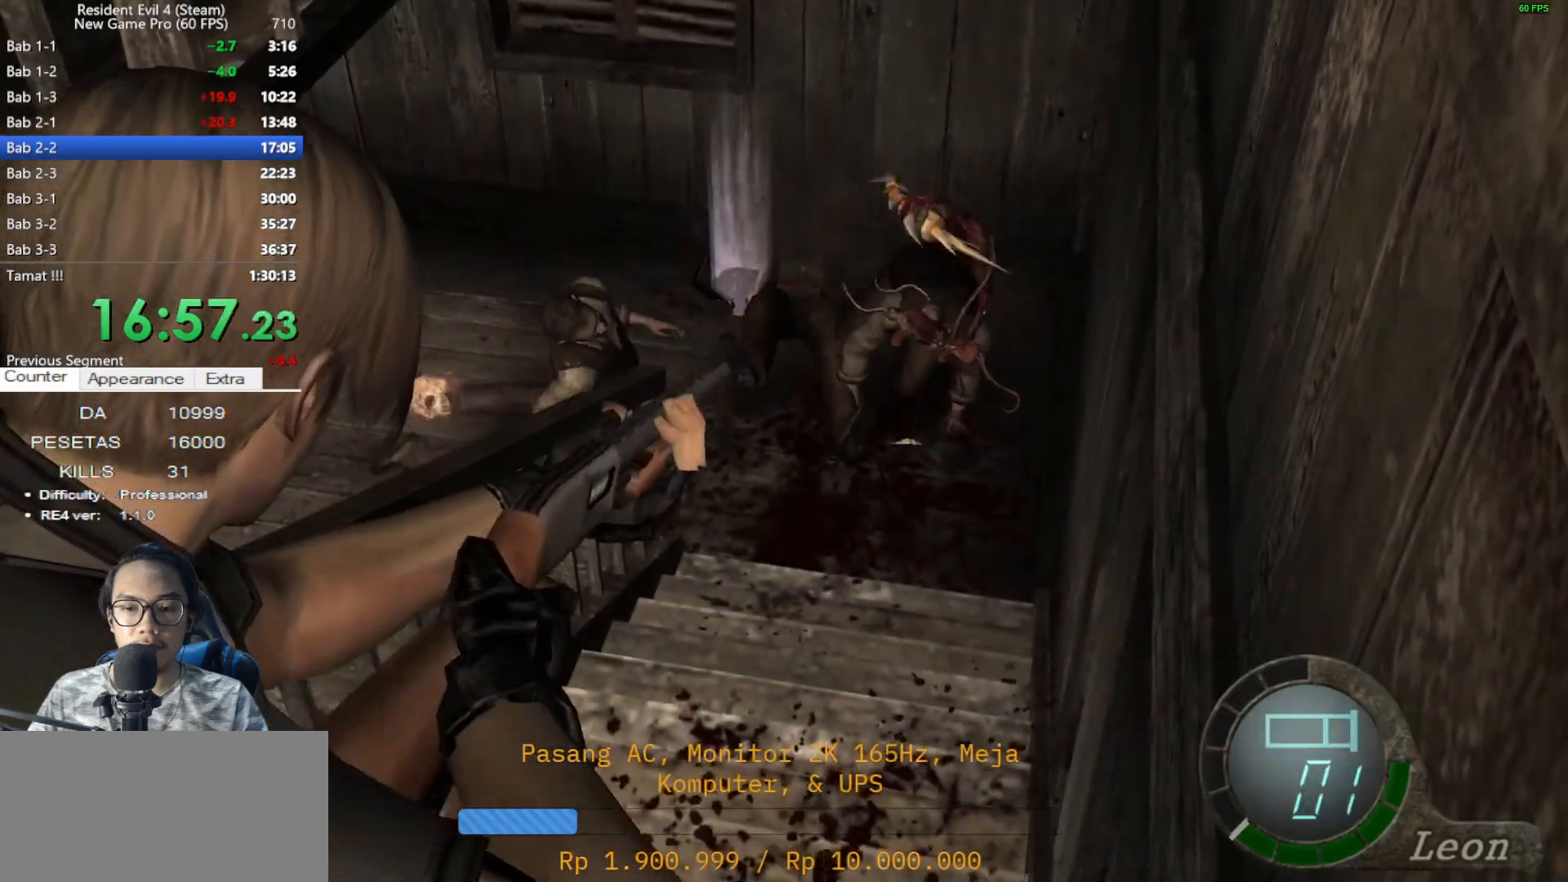
{"keys": ["r"], "mouse": ["right"], "events": [[67, "r", "up"], [117, "r", "down"], [200, "r", "up"], [300, "r", "down"], [383, "r", "up"], [433, "r", "down"]]}
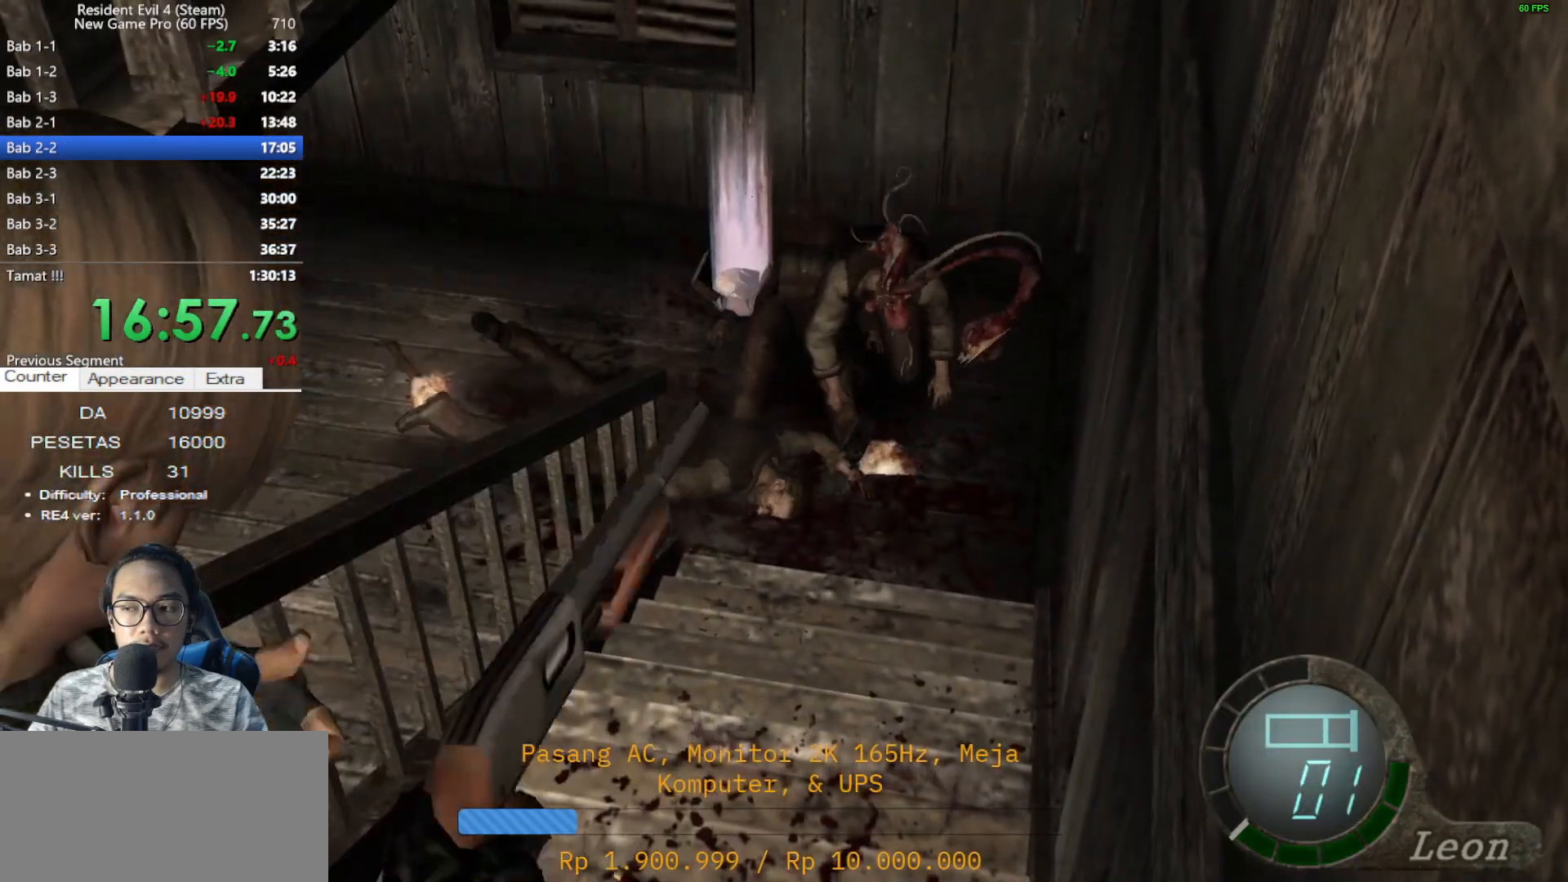
{"keys": [], "mouse": ["right"], "events": [[33, "r", "up"], [83, "r", "down"], [167, "r", "up"], [217, "r", "down"], [317, "r", "up"], [400, "r", "down"], [500, "r", "up"]]}
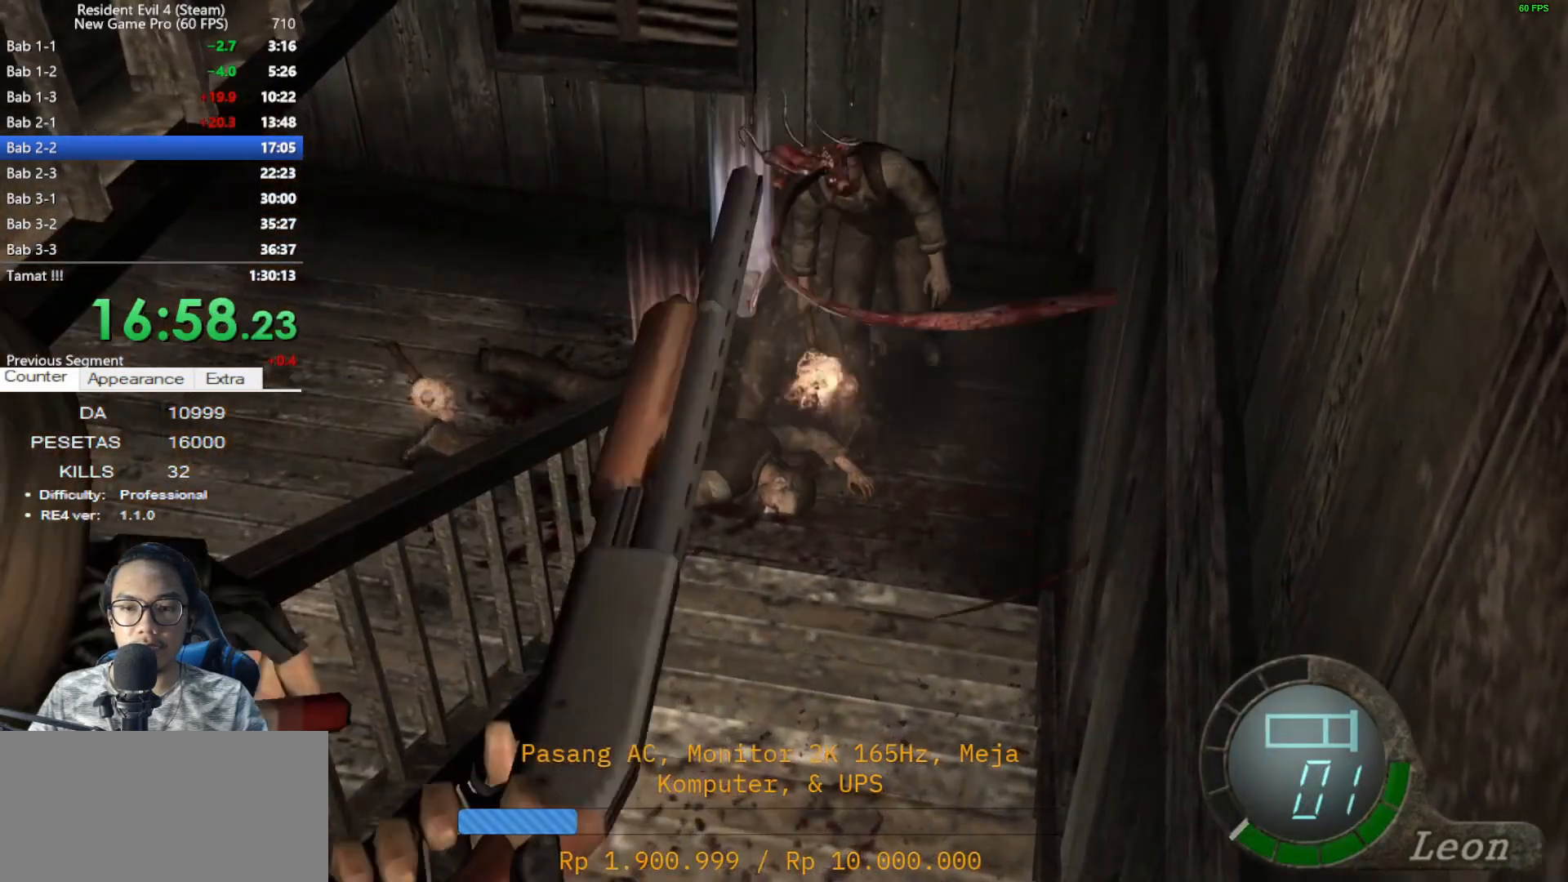
{"keys": [], "mouse": ["right"], "events": [[50, "r", "down"], [133, "r", "up"], [233, "r", "down"], [333, "r", "up"], [383, "r", "down"], [467, "r", "up"]]}
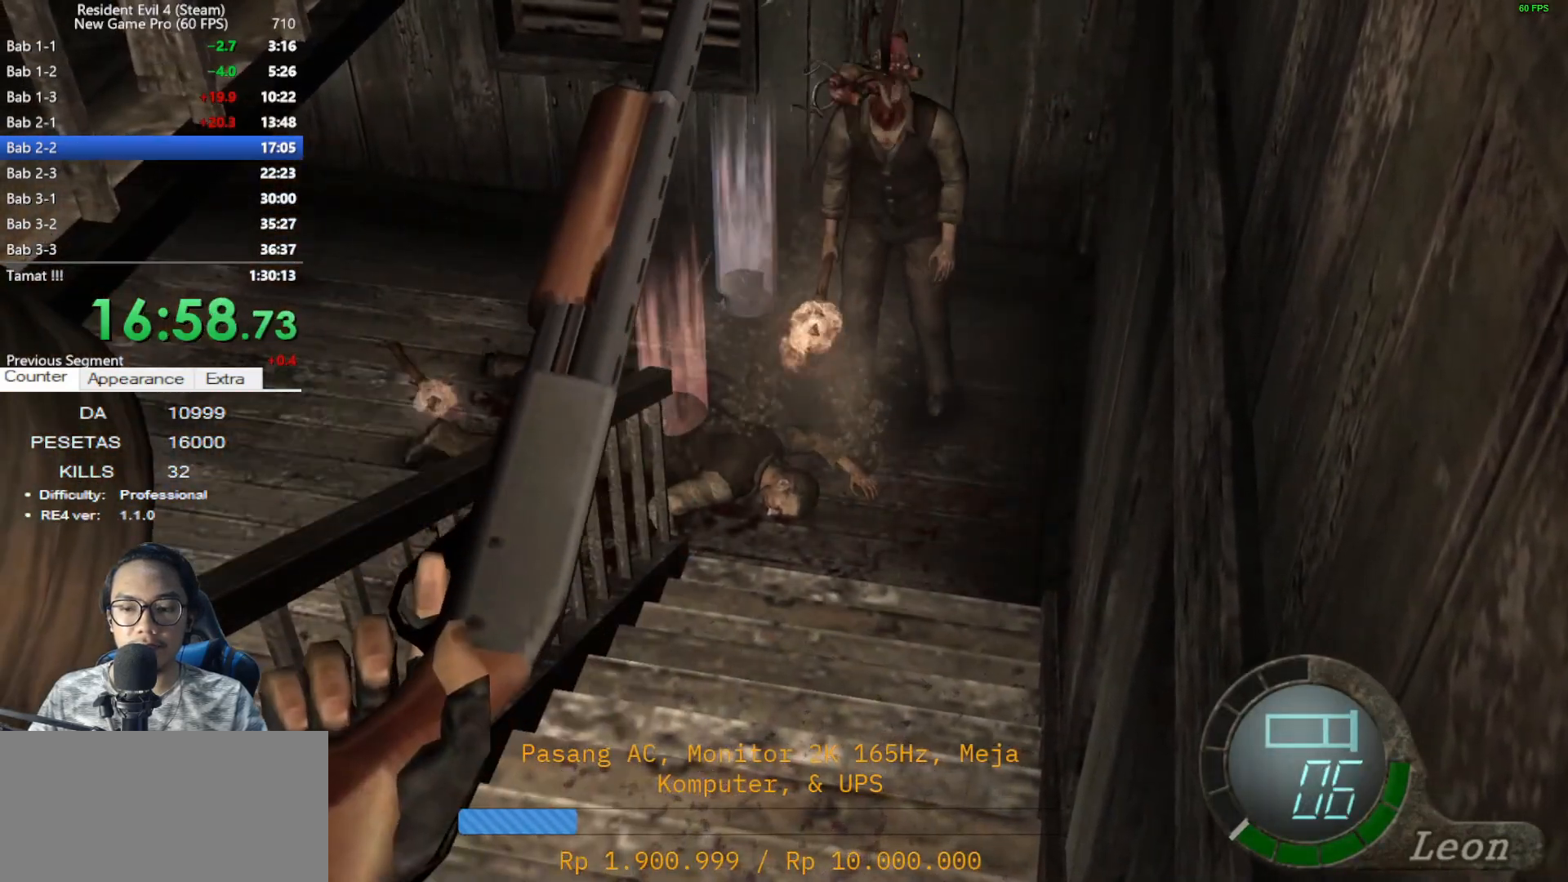
{"keys": [], "mouse": ["right"], "events": [[67, "r", "down"], [150, "r", "up"], [250, "r", "down"], [350, "r", "up"], [433, "r", "down"], [483, "r", "up"]]}
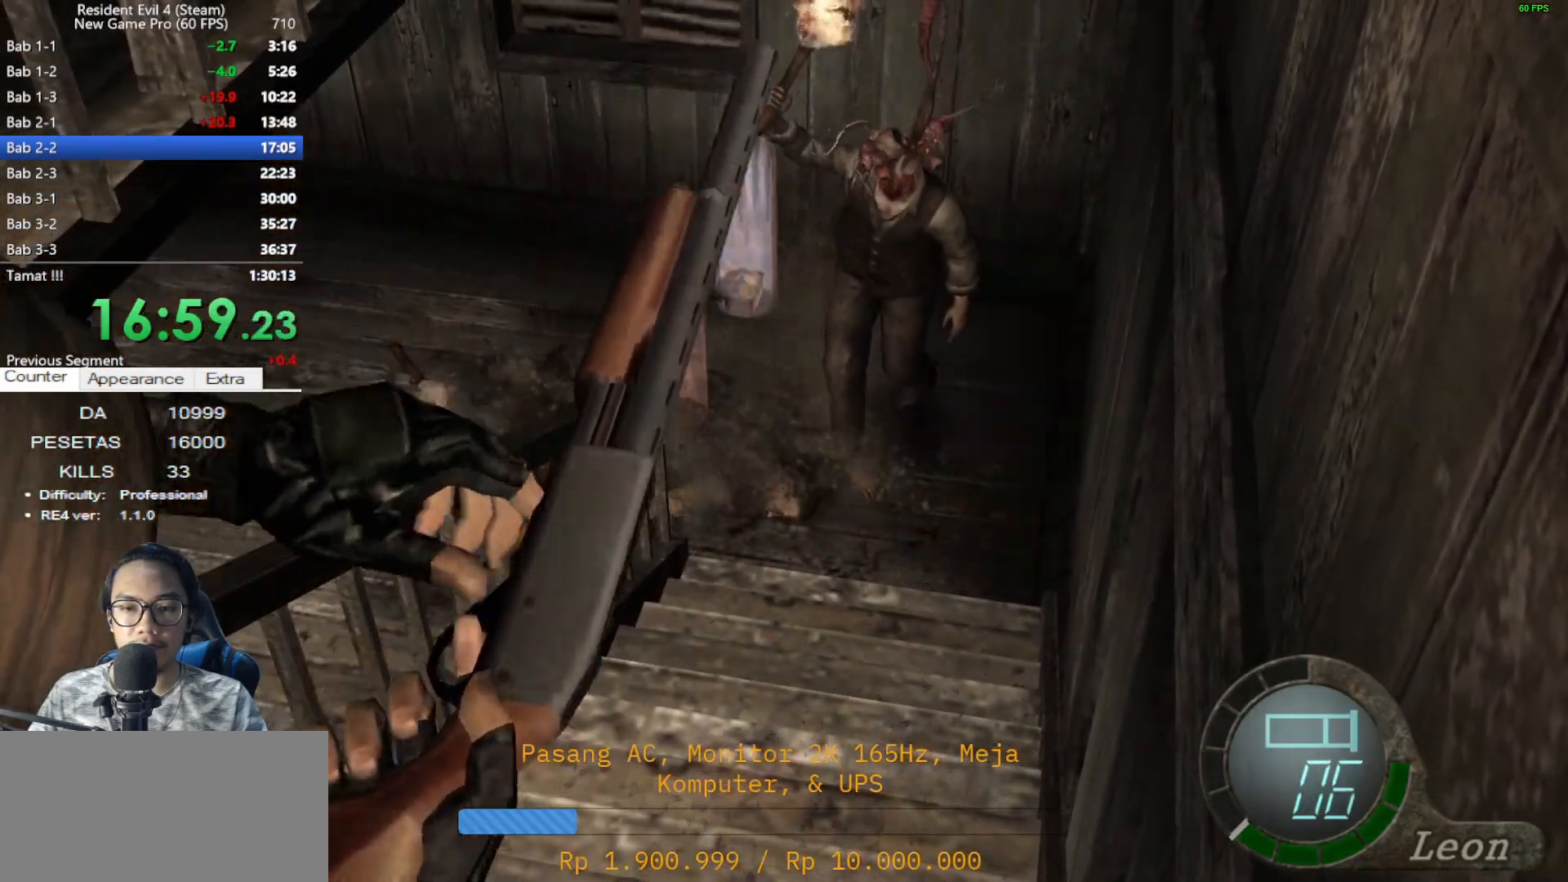
{"keys": ["r"], "mouse": ["right"], "events": [[83, "r", "down"], [167, "r", "up"], [267, "r", "down"], [367, "r", "up"], [450, "r", "down"]]}
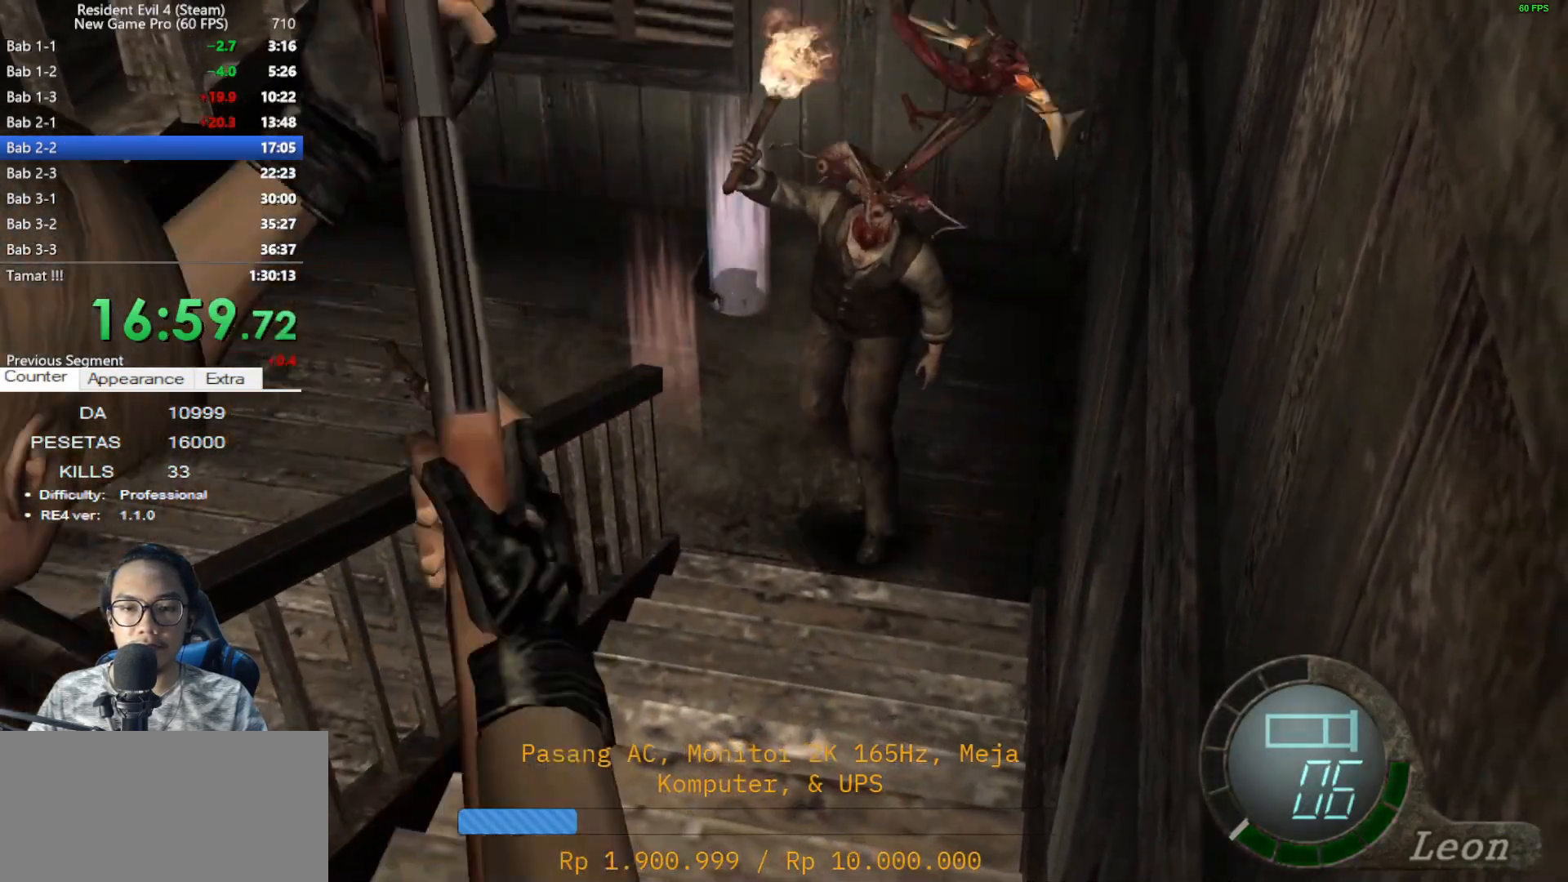
{"keys": [], "mouse": ["right"], "events": [[50, "r", "up"], [133, "r", "down"], [233, "r", "up"]]}
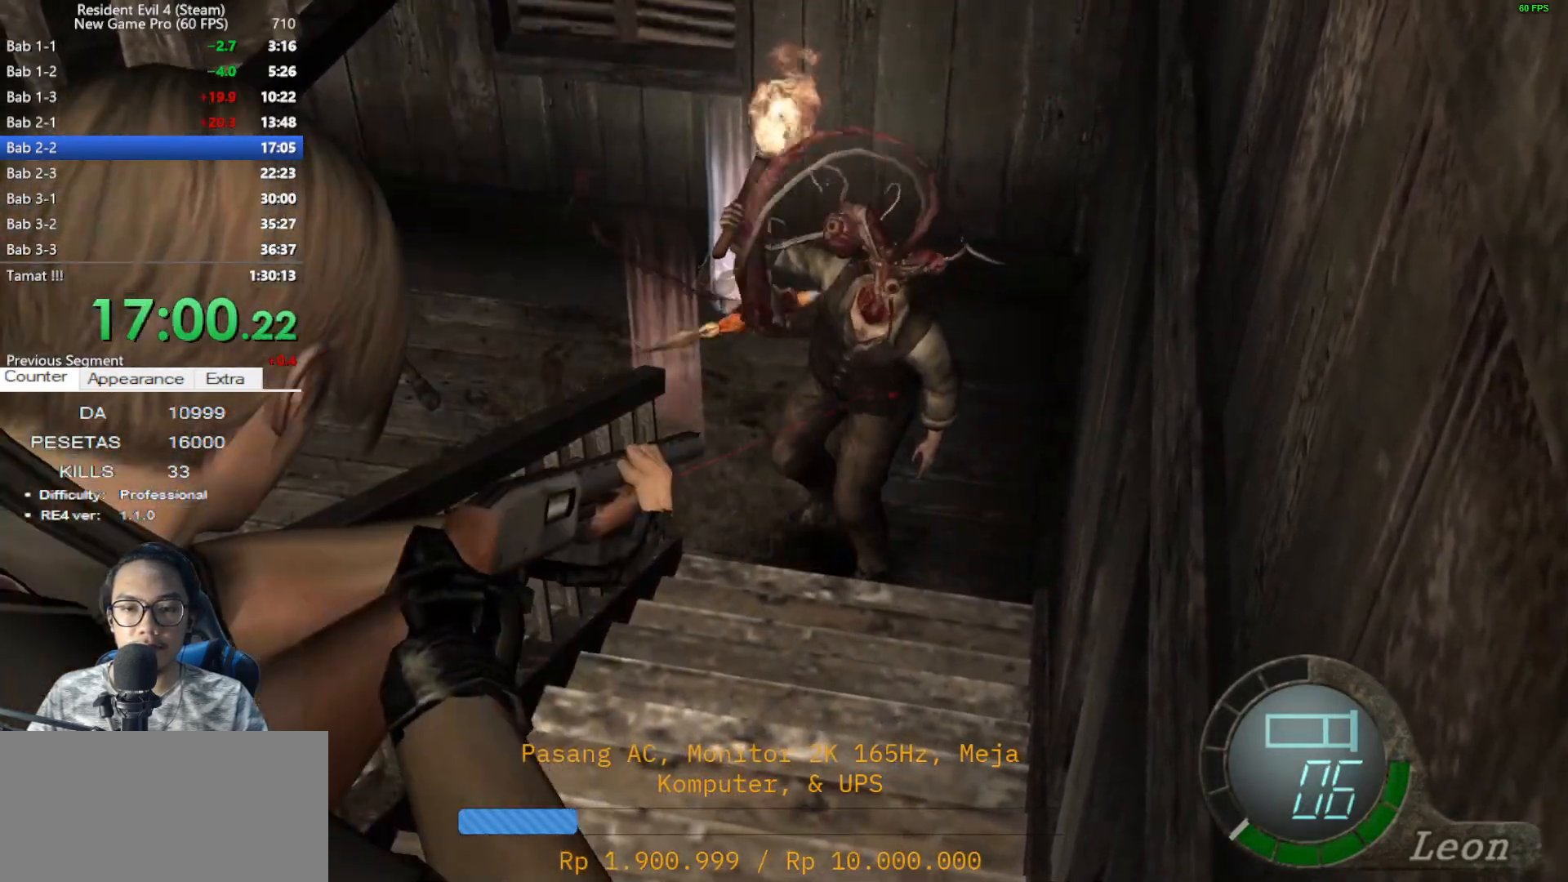
{"keys": [], "mouse": ["right"], "events": [[117, "mouse_left", "down"], [300, "mouse_left", "up"]]}
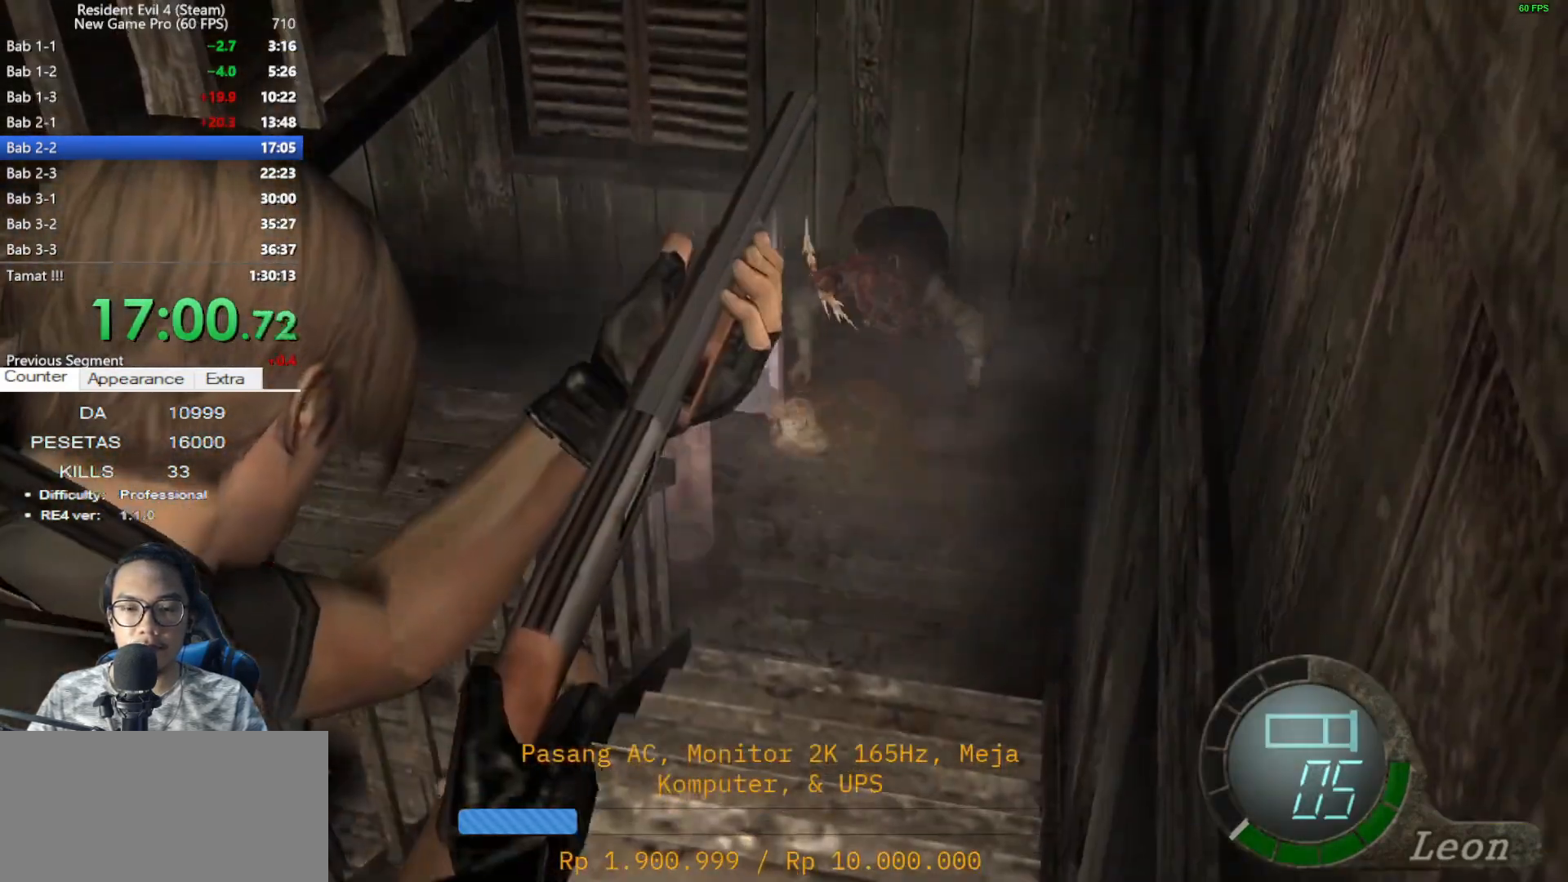
{"keys": [], "mouse": ["right"], "events": []}
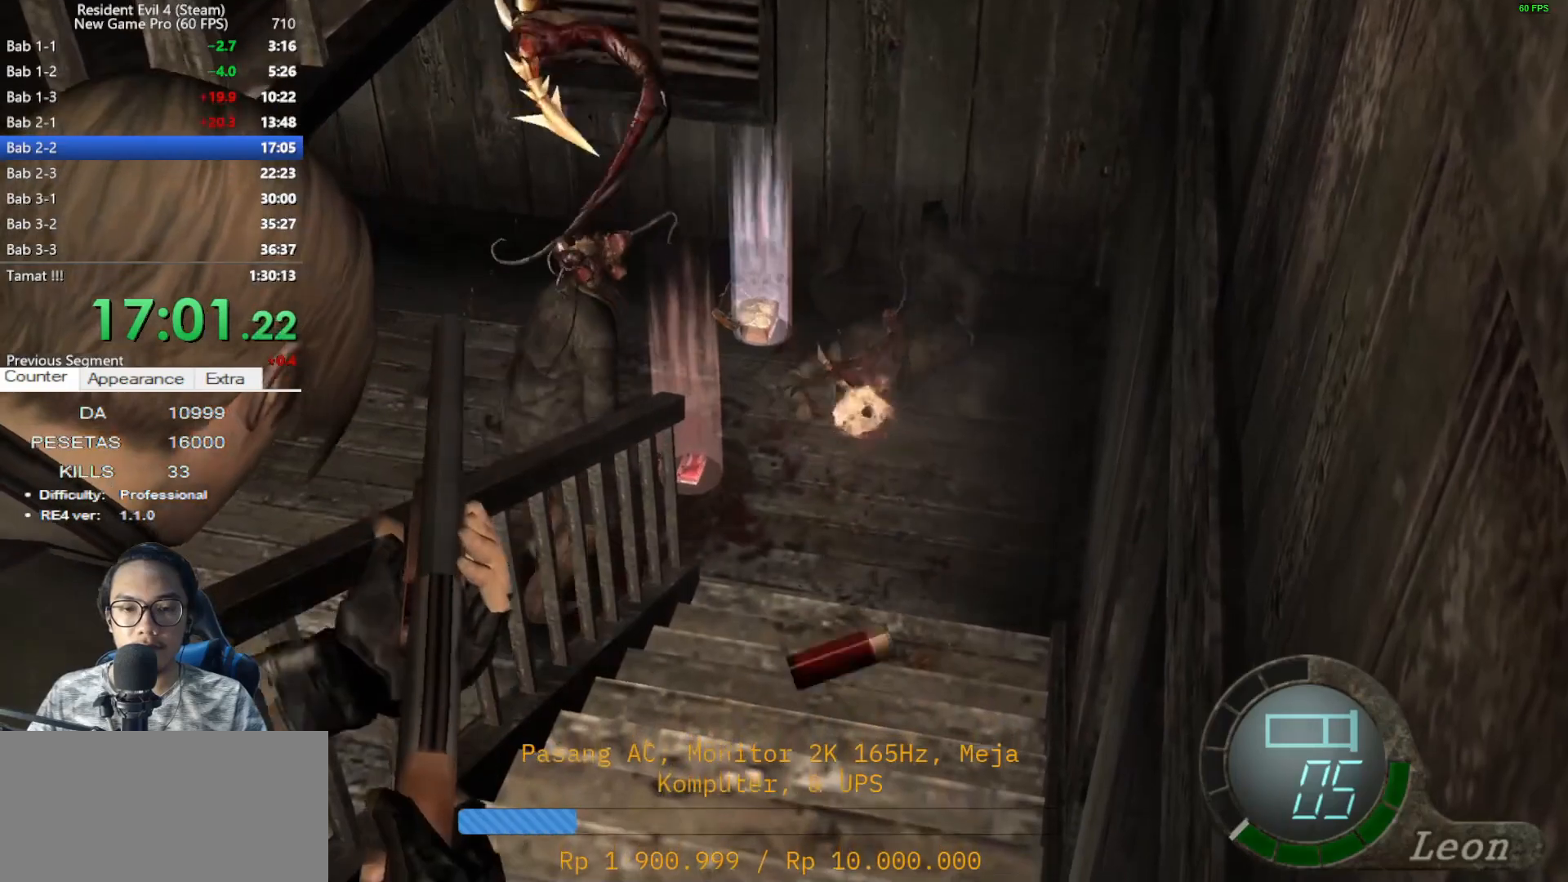
{"keys": [], "mouse": ["right"], "events": []}
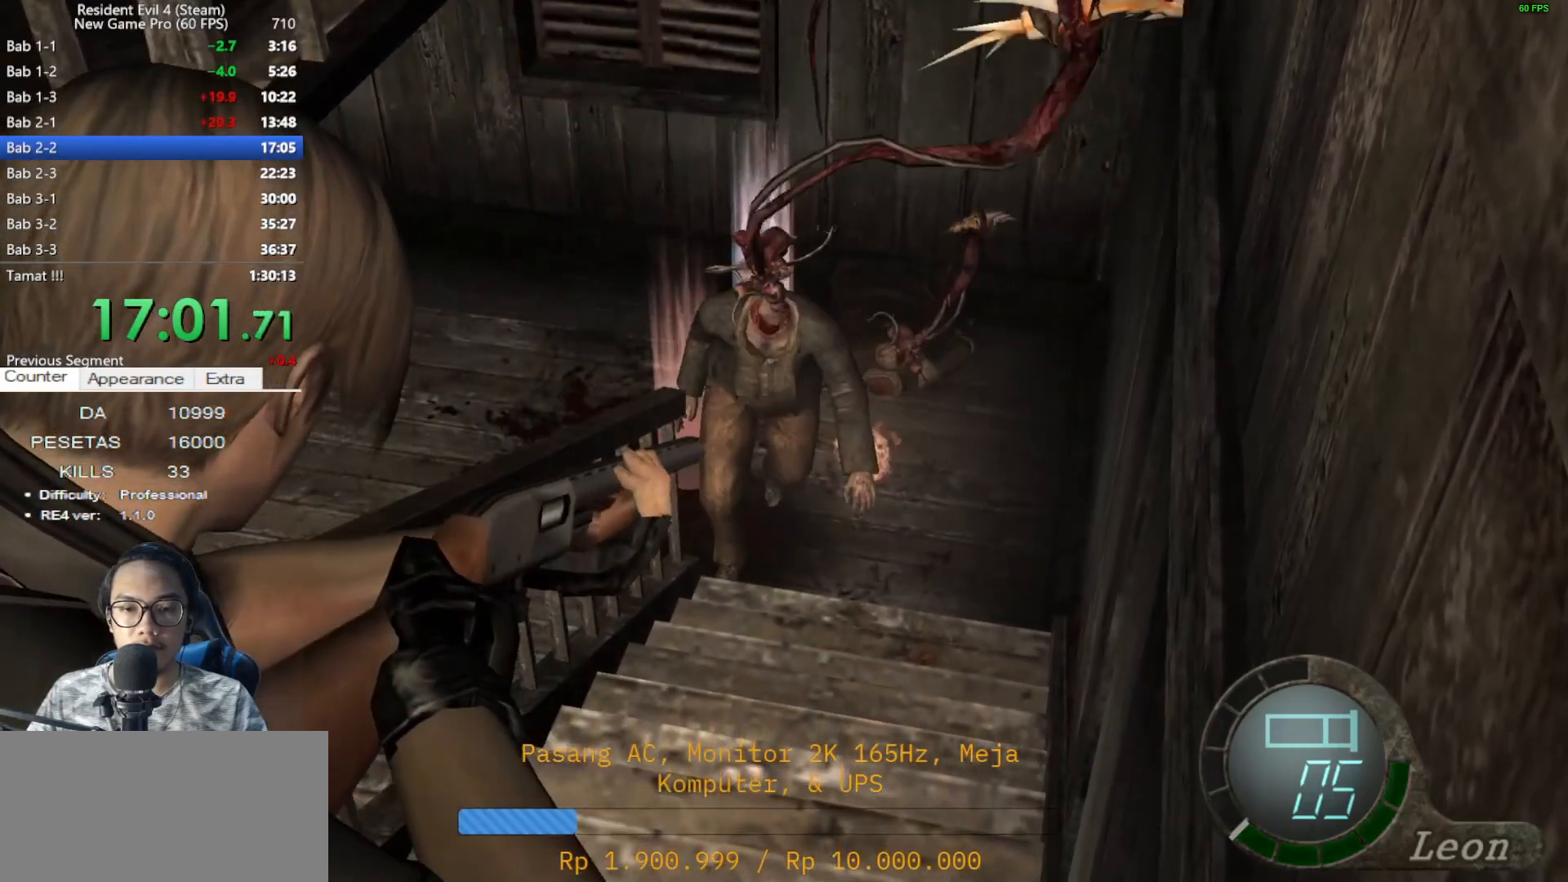
{"keys": [], "mouse": ["left", "right"], "events": [[400, "mouse_left", "down"]]}
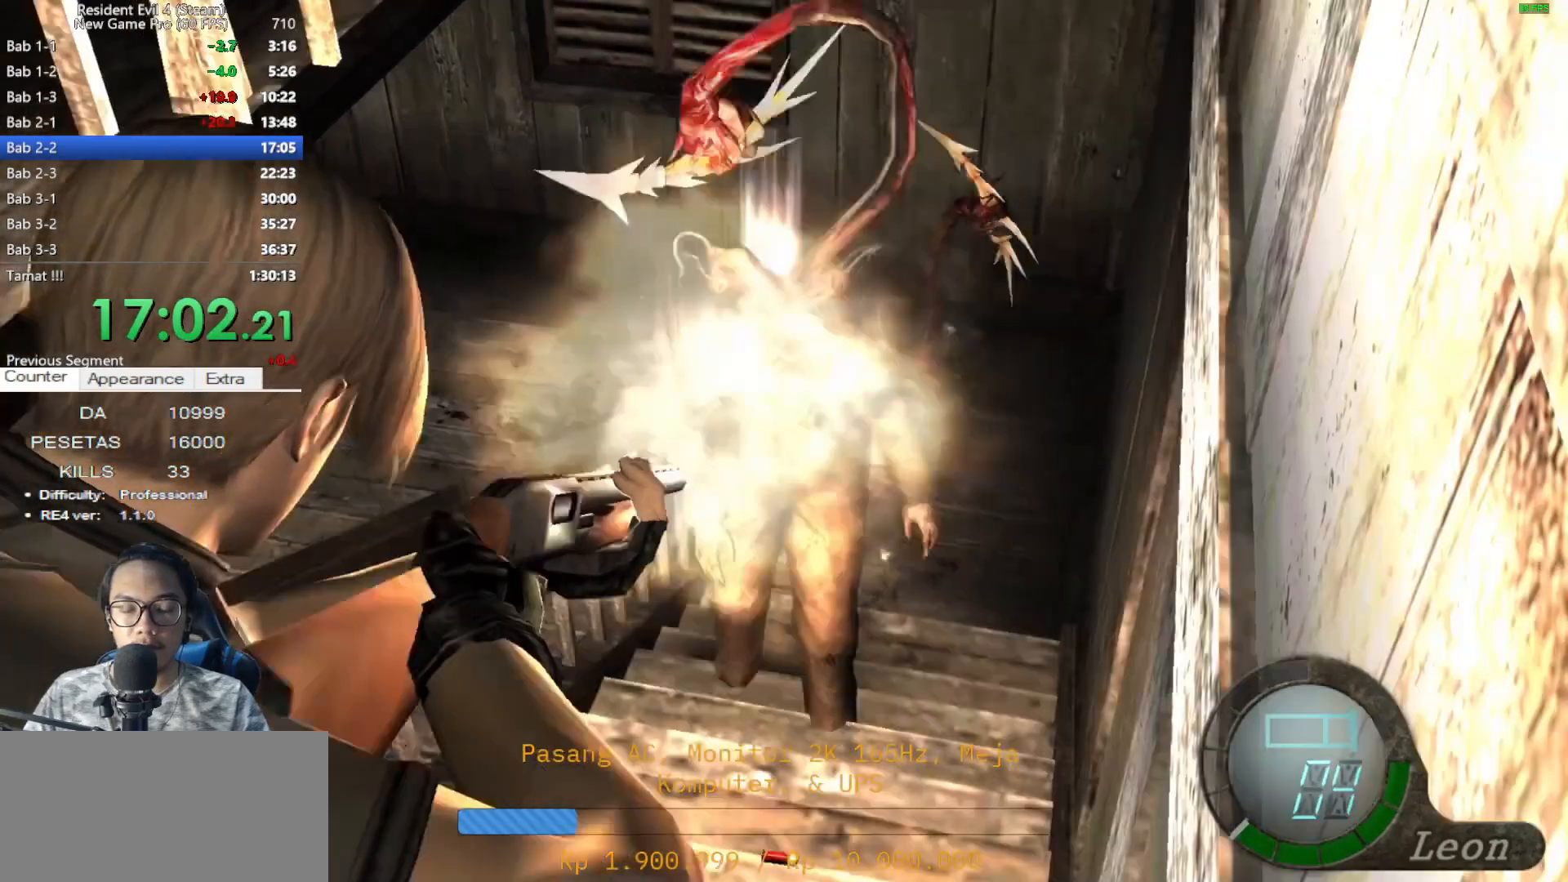
{"keys": [], "mouse": ["right"], "events": [[83, "mouse_left", "up"]]}
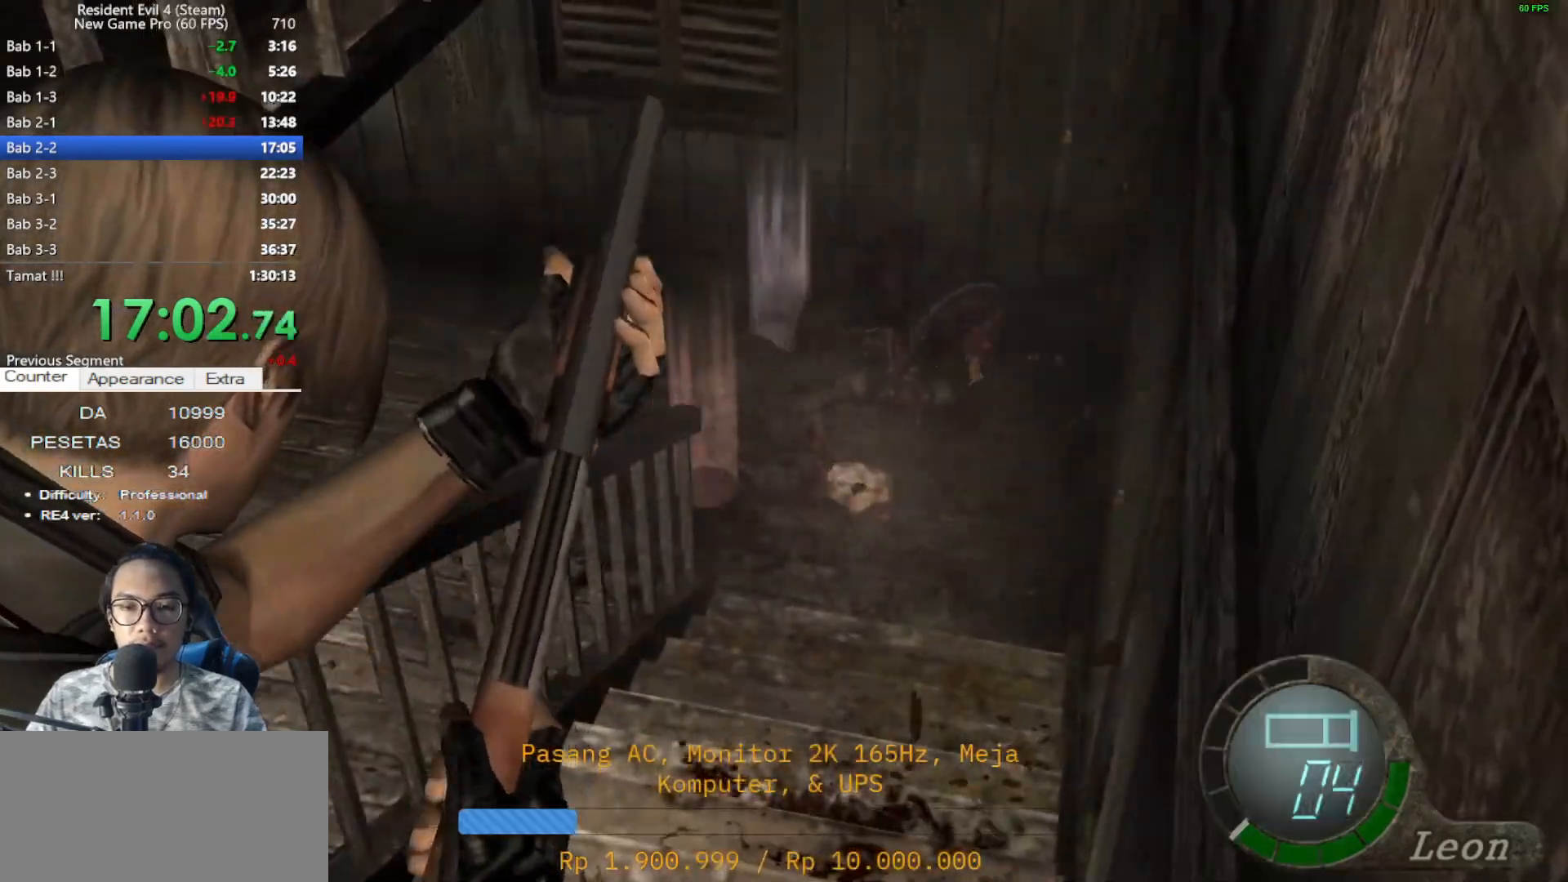
{"keys": ["w"], "mouse": [], "events": [[417, "mouse_right", "up"], [417, "w", "down"]]}
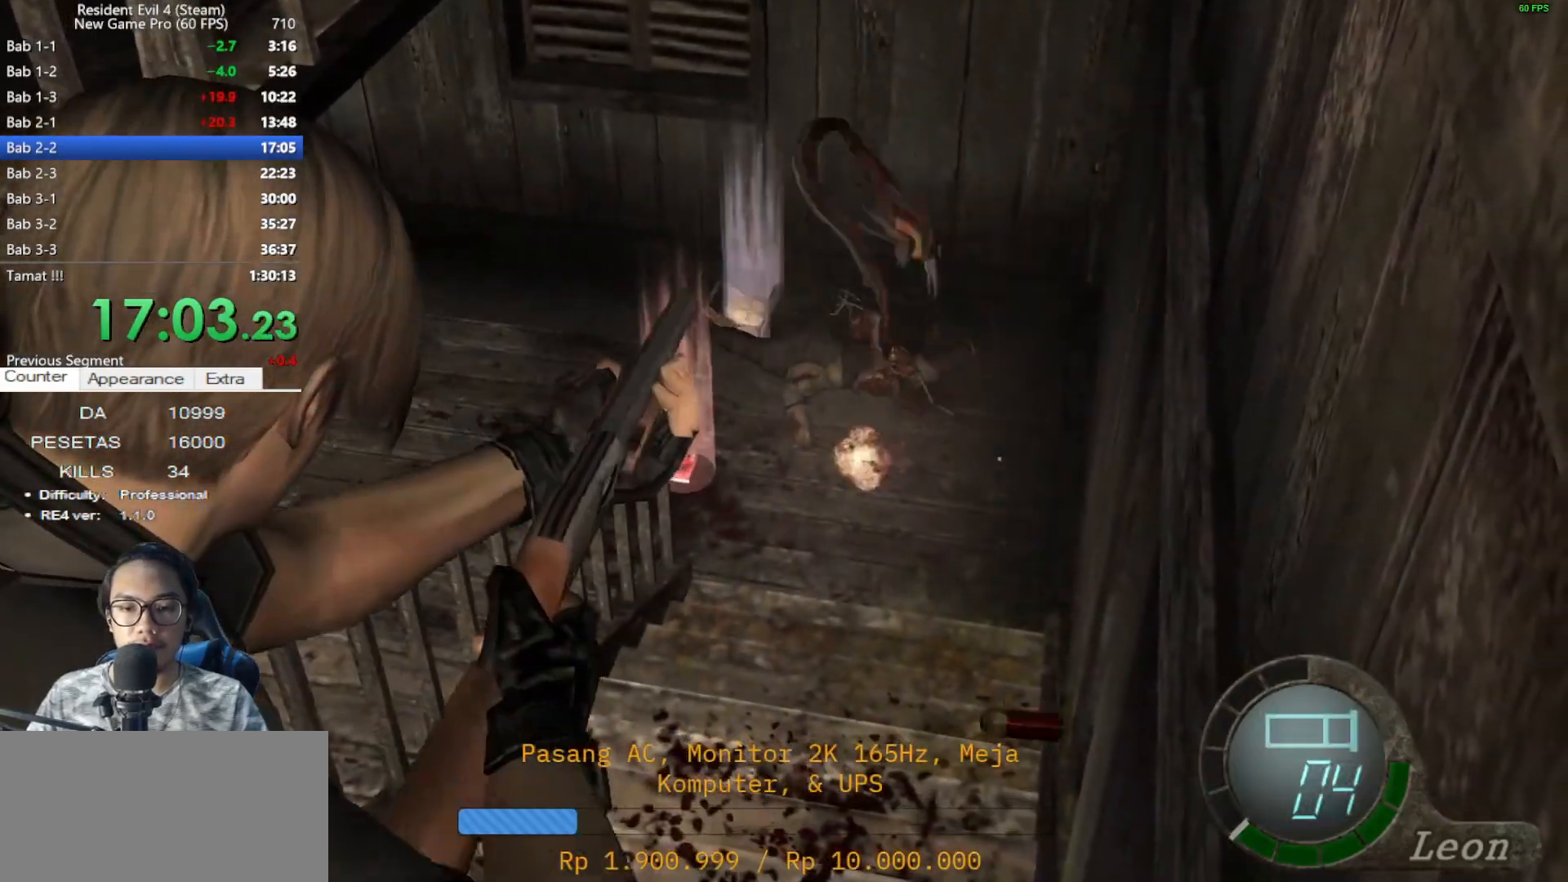
{"keys": ["w"], "mouse": ["right"], "events": [[433, "mouse_right", "down"]]}
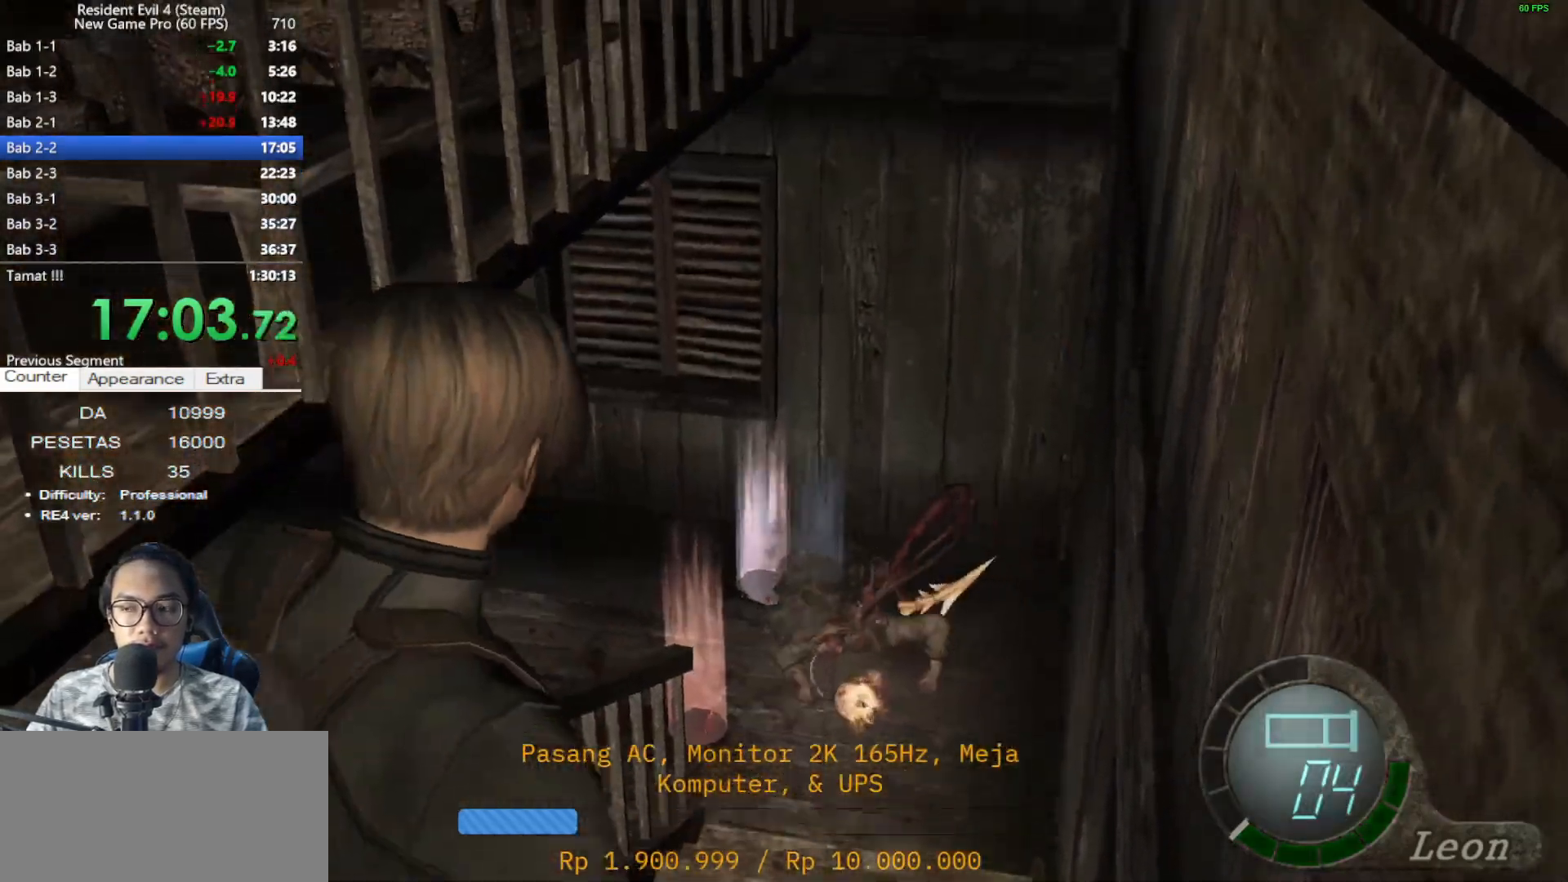
{"keys": [], "mouse": ["right"], "events": [[33, "w", "up"]]}
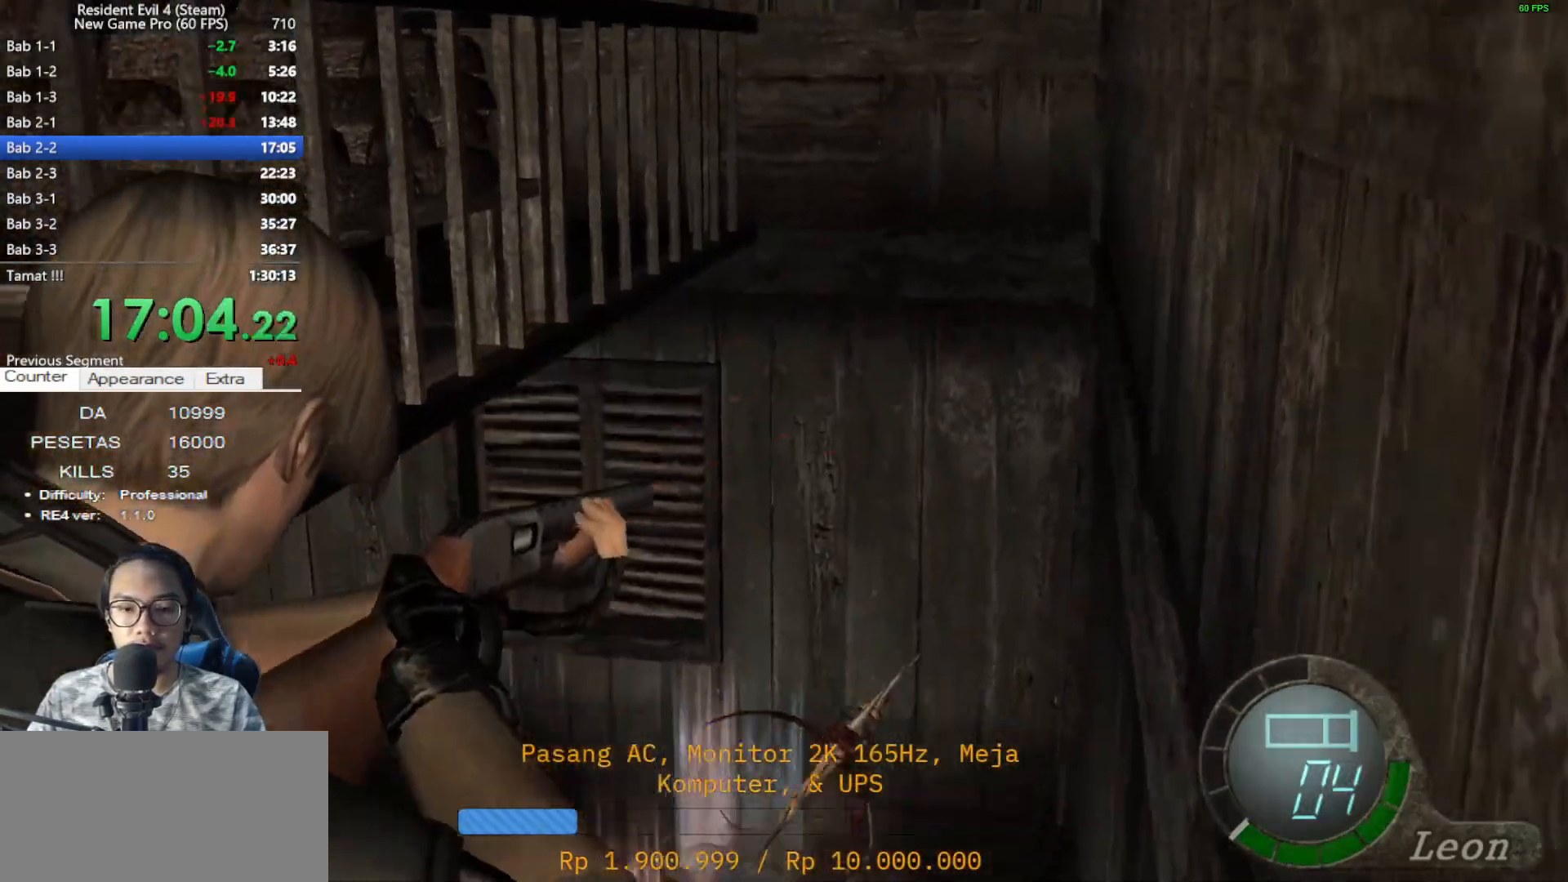
{"keys": [], "mouse": ["right"], "events": []}
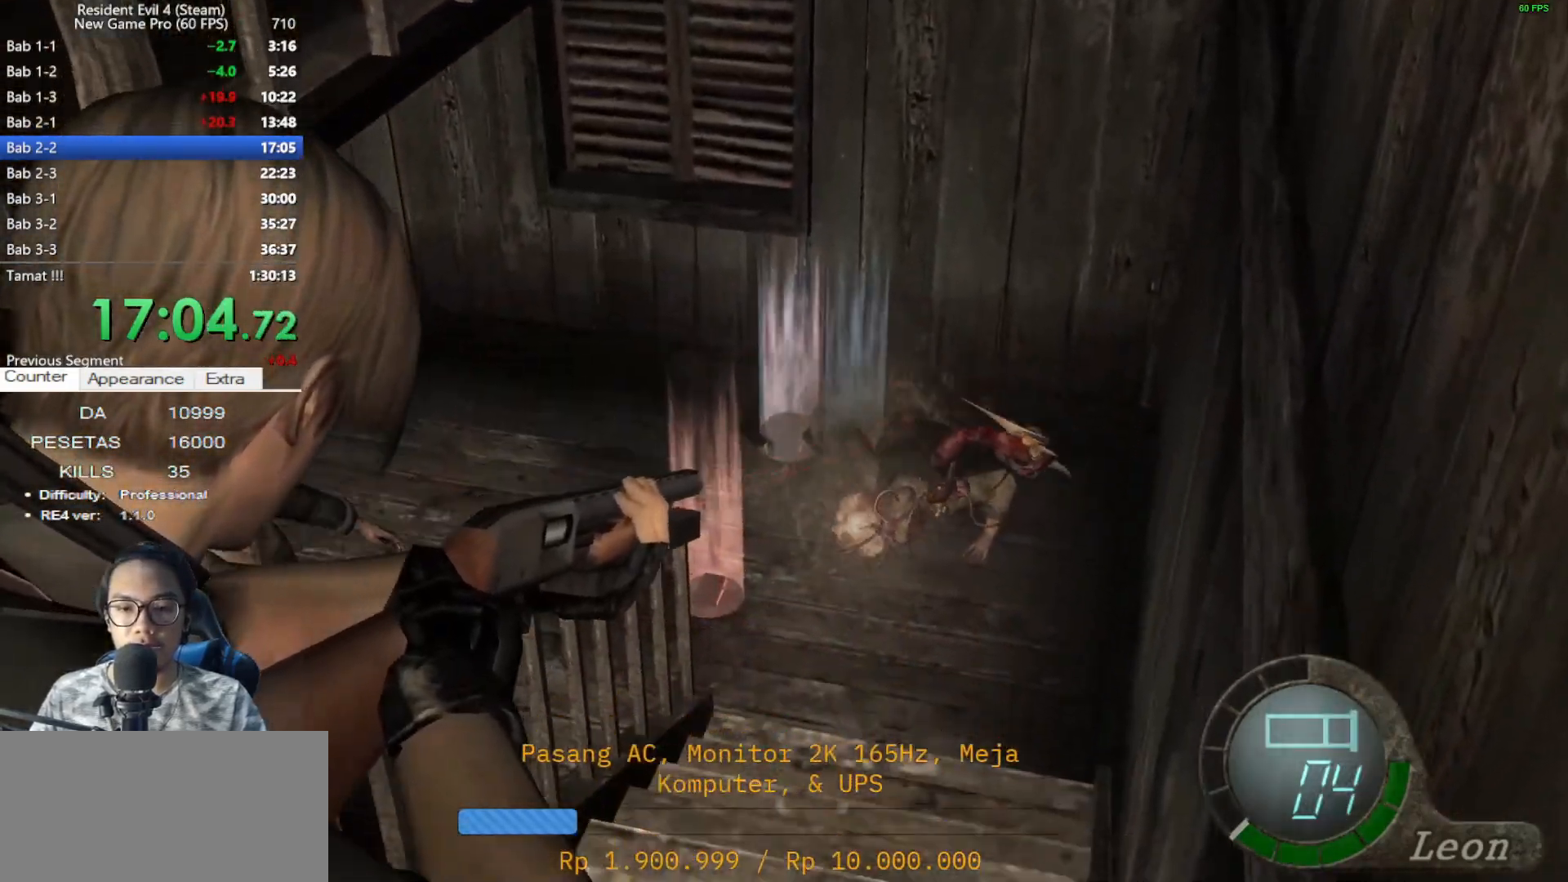
{"keys": [], "mouse": ["right"], "events": []}
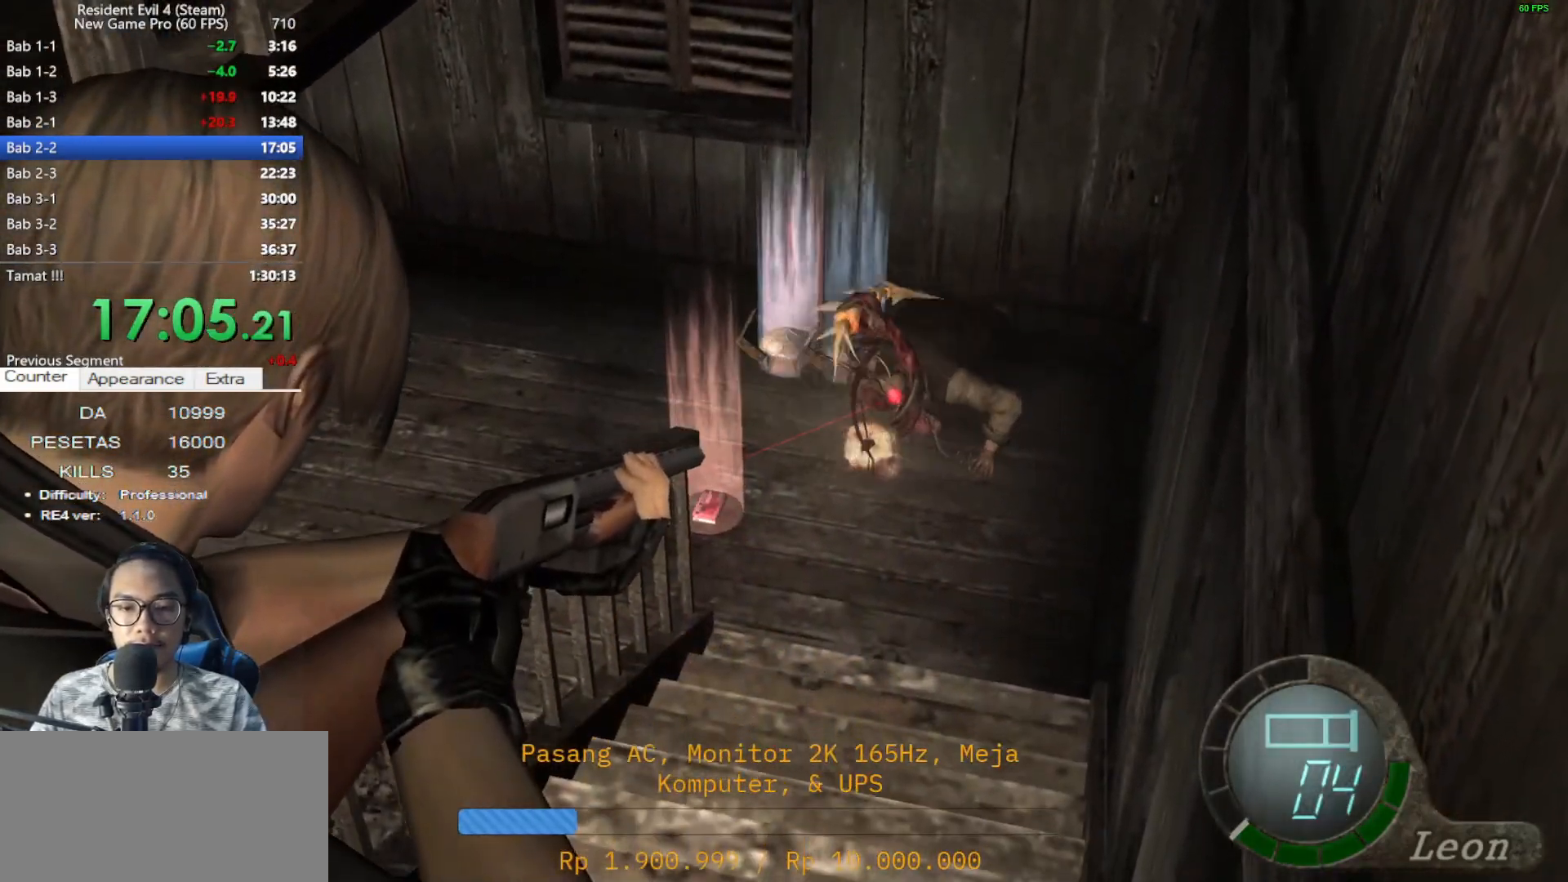
{"keys": [], "mouse": ["right"], "events": []}
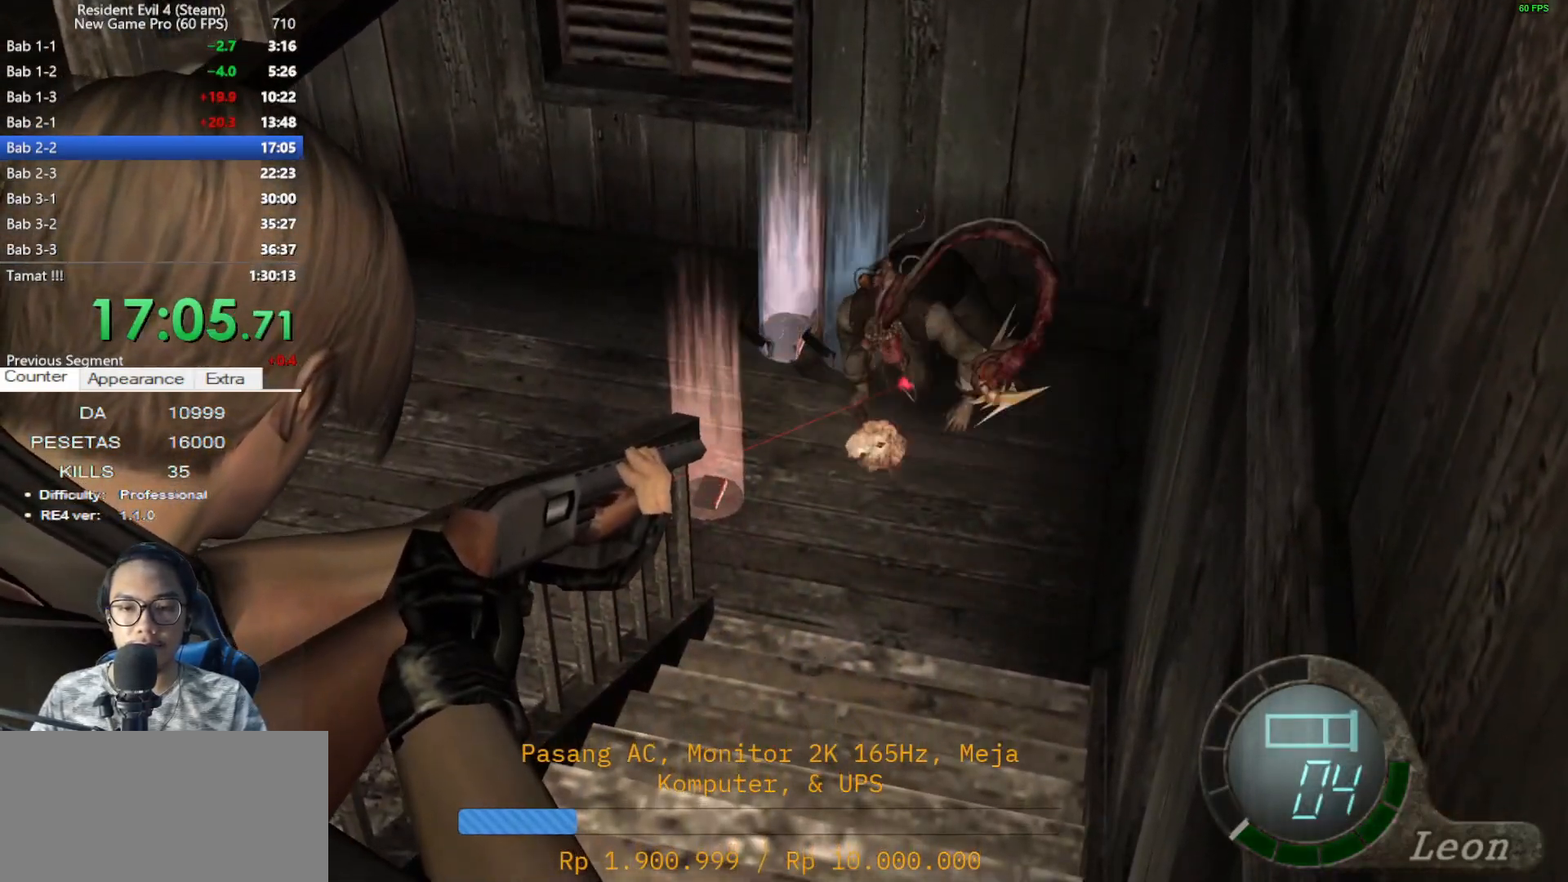
{"keys": [], "mouse": ["right"], "events": [[133, "mouse_left", "down"], [333, "mouse_left", "up"]]}
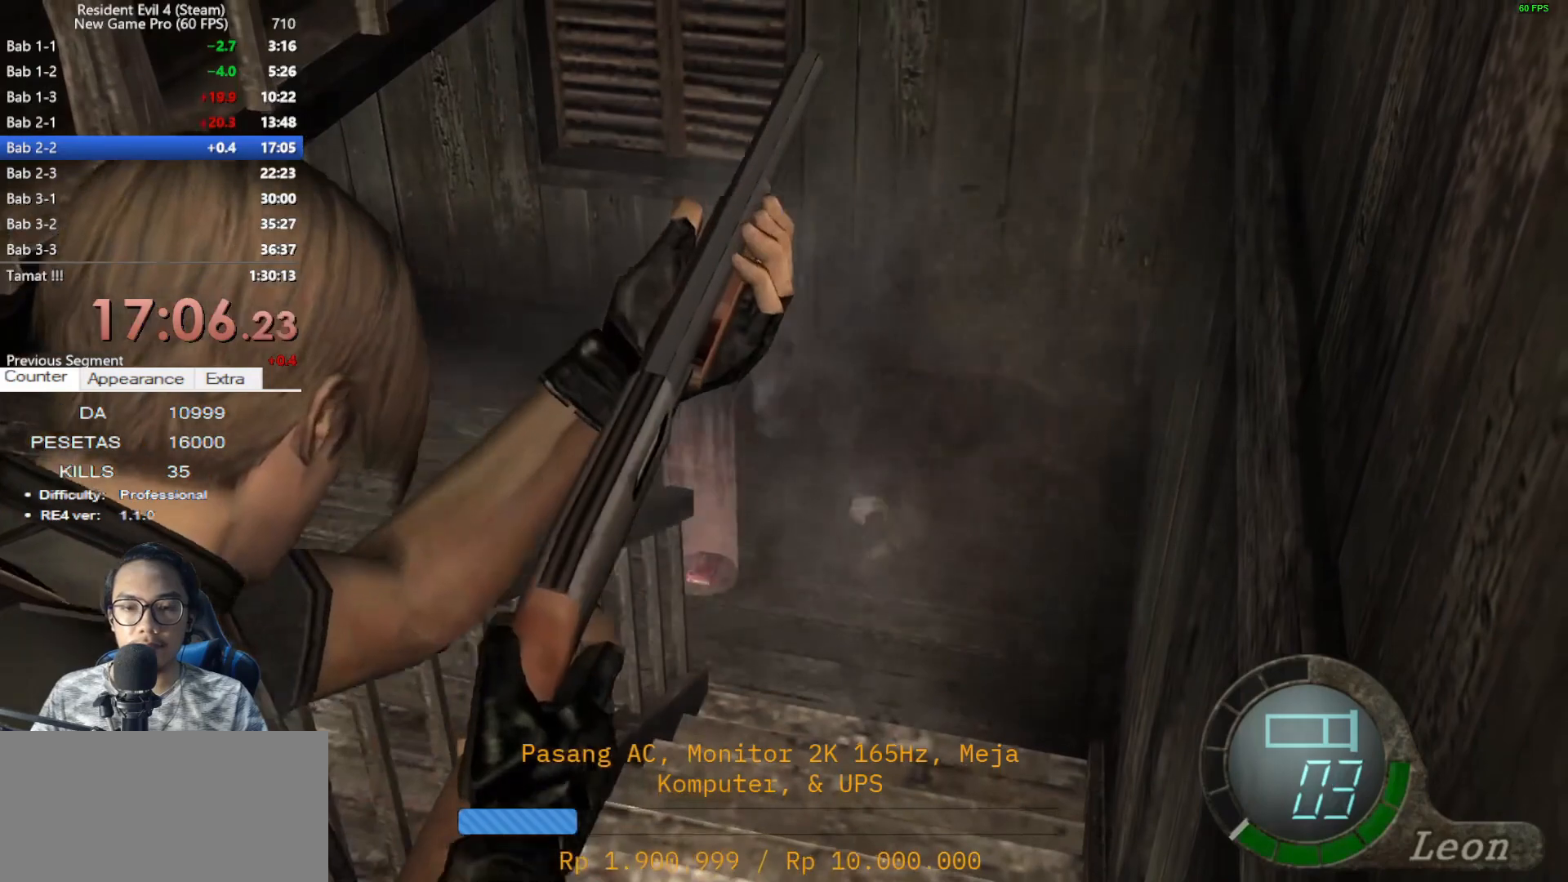
{"keys": [], "mouse": ["right"], "events": []}
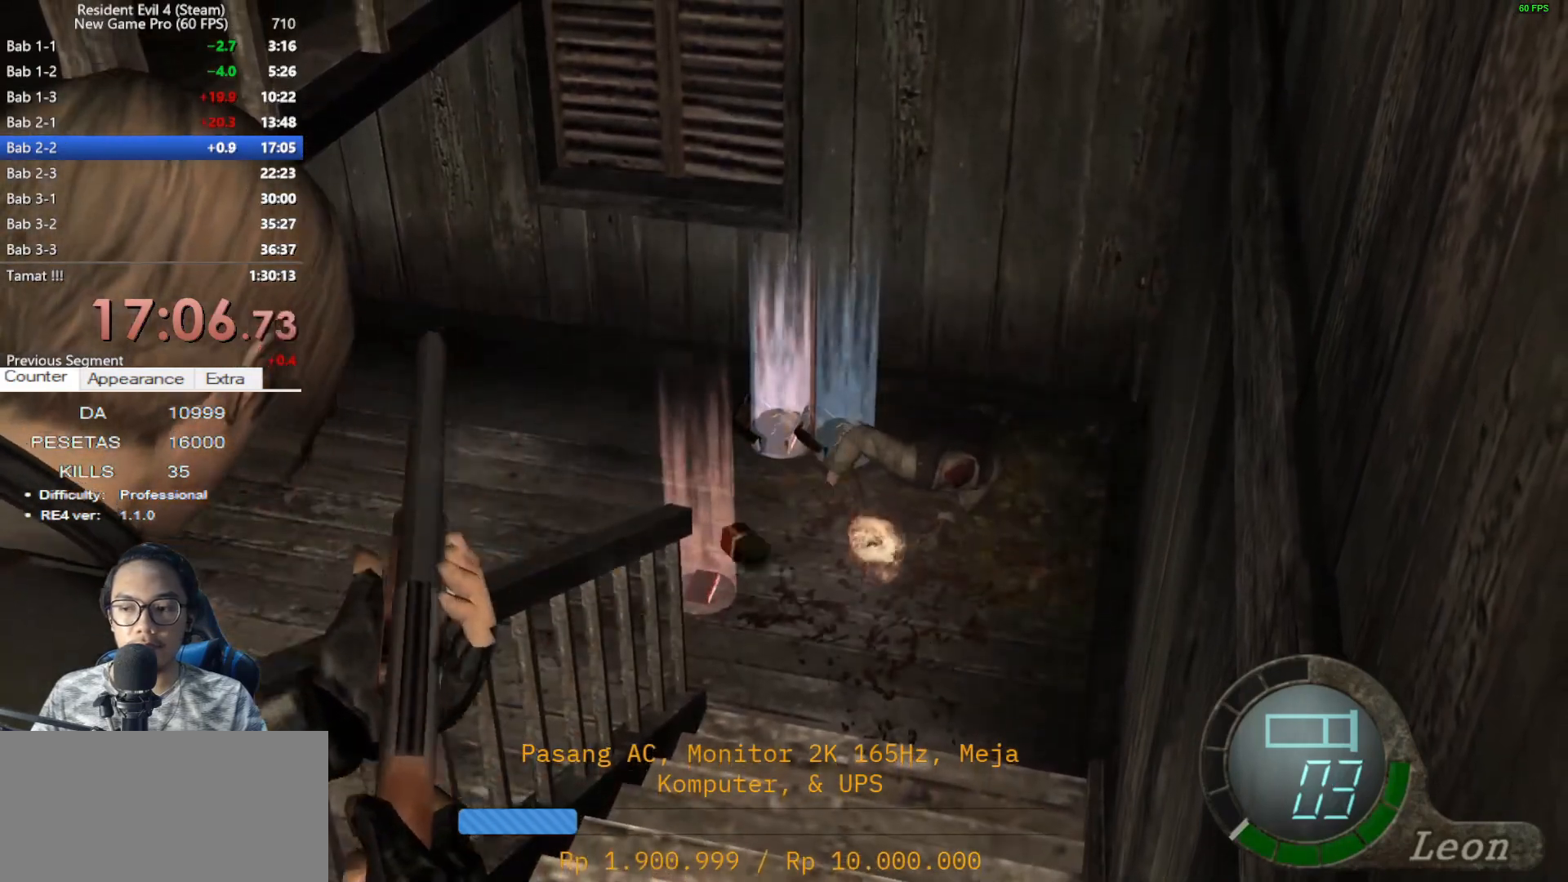
{"keys": [], "mouse": ["right"], "events": []}
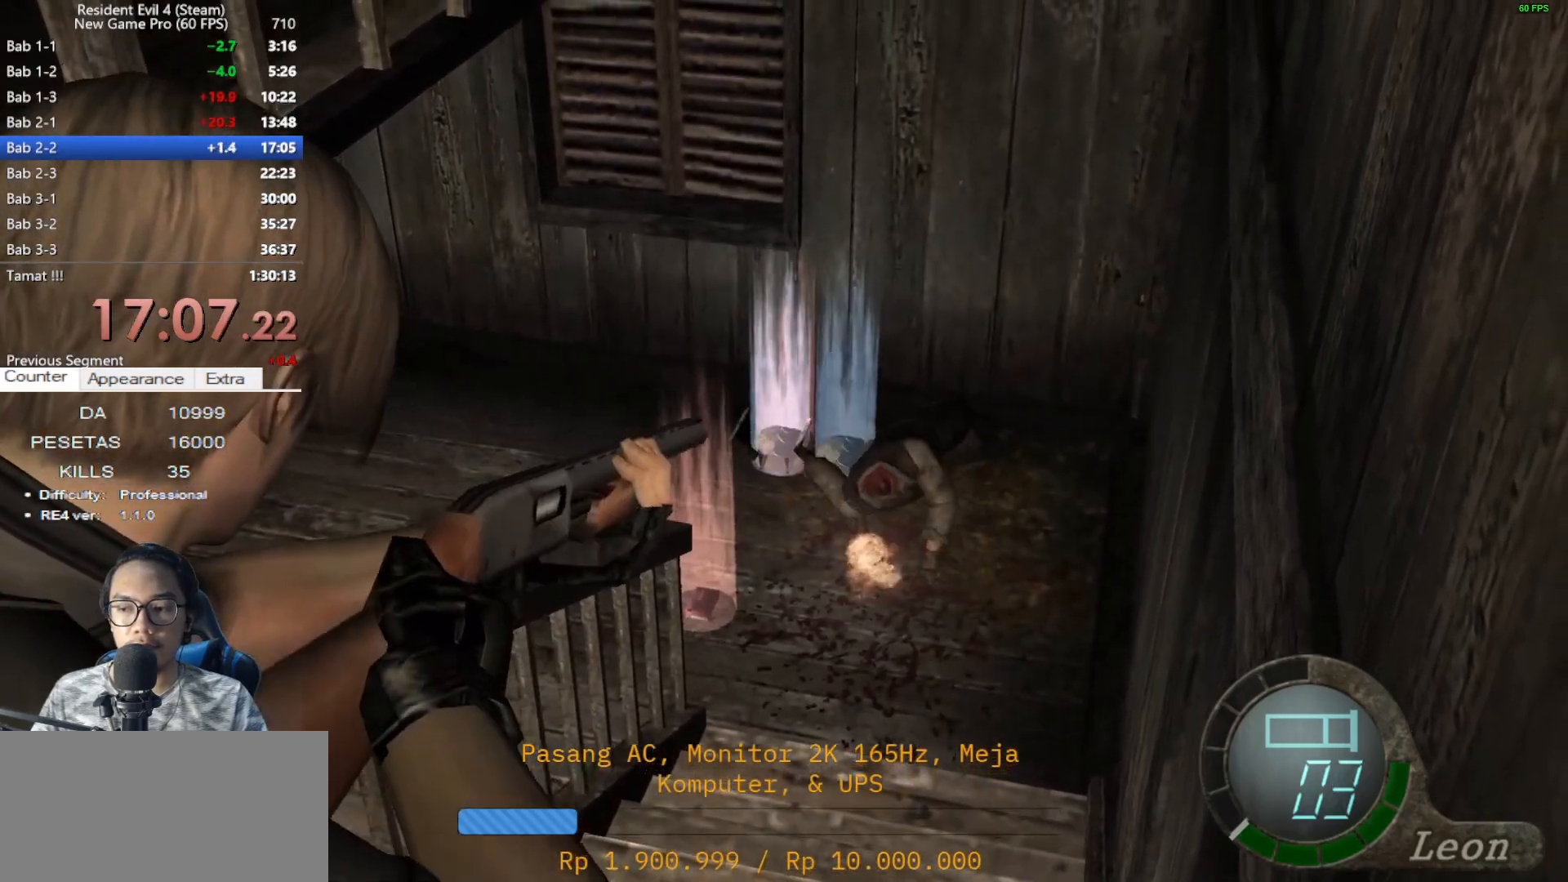
{"keys": [], "mouse": ["right"], "events": []}